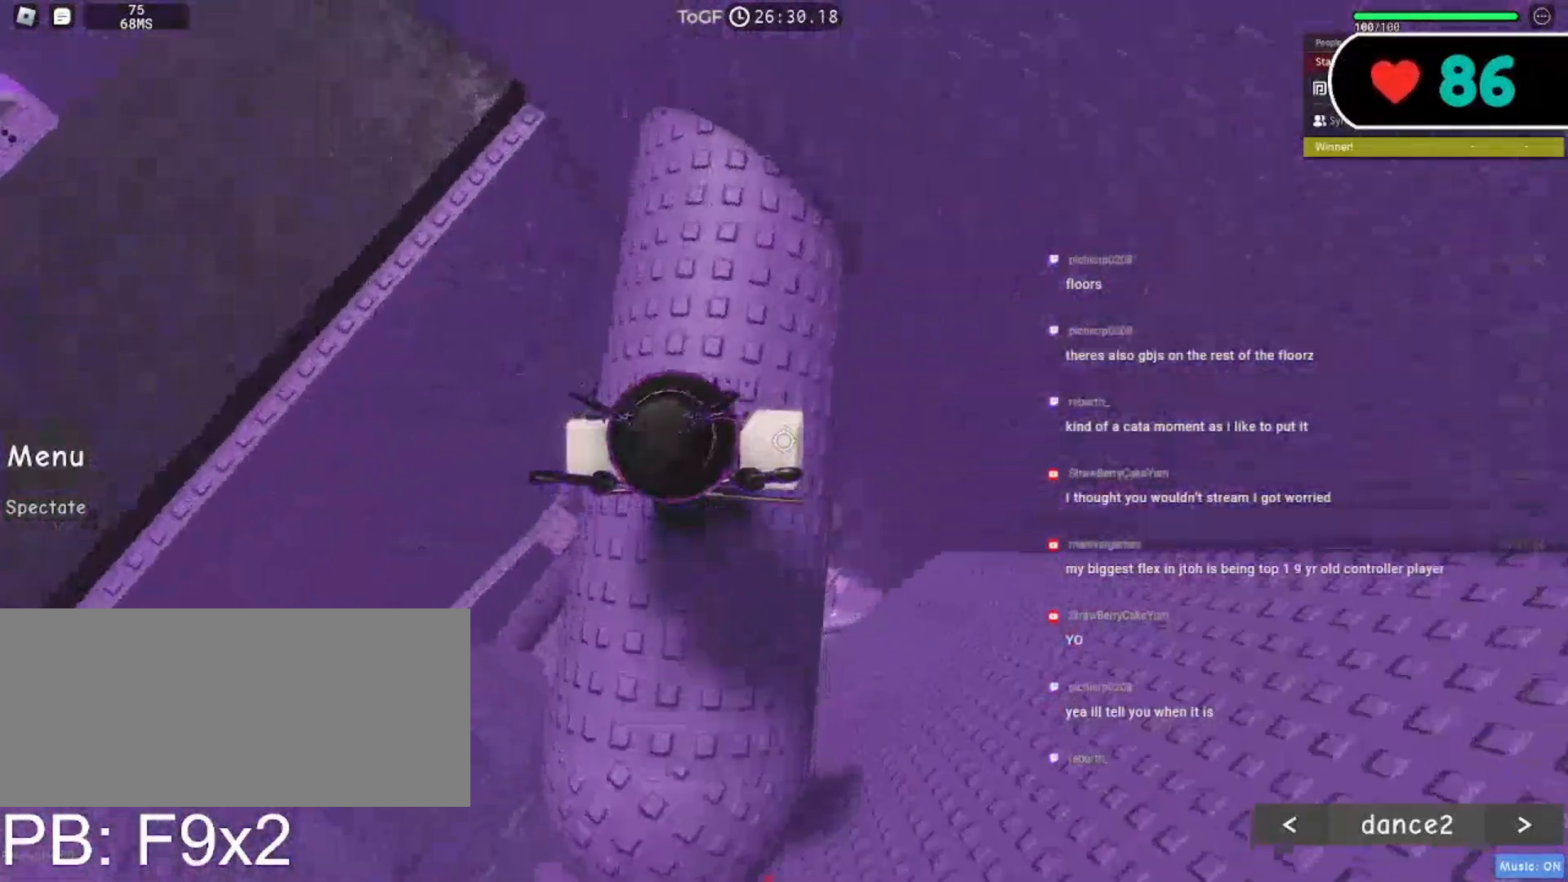
Gameplay with keyboard and mouse; each line is a JSON object with the keys and mouse buttons held at the frame after it. "events" lists presses ("down") and releases ("up") of "a", "ctrl", "d", "e", "f", "q", "r", "s", "shift", "space", "tab", "w", "mouse_left", "mouse_wheel", "mouse_right", "mouse_mb4" and "mouse_mb5" between this image and that frame as [ms after this image, input, new state], when the widget could be followed in between. "mouse_left", "mouse_wheel", "mouse_right", "mouse_mb4", "mouse_mb5" = the "left", "wheel", "right", "mb4", "mb5" buttons of the "mouse" list. No other keys are recorded. "wheel" means that the mouse wheel is clicked or scrolled. Mouse movement is not recorded.
{"keys": ["space", "w"], "mouse": ["right"], "events": [[433, "space", "down"]]}
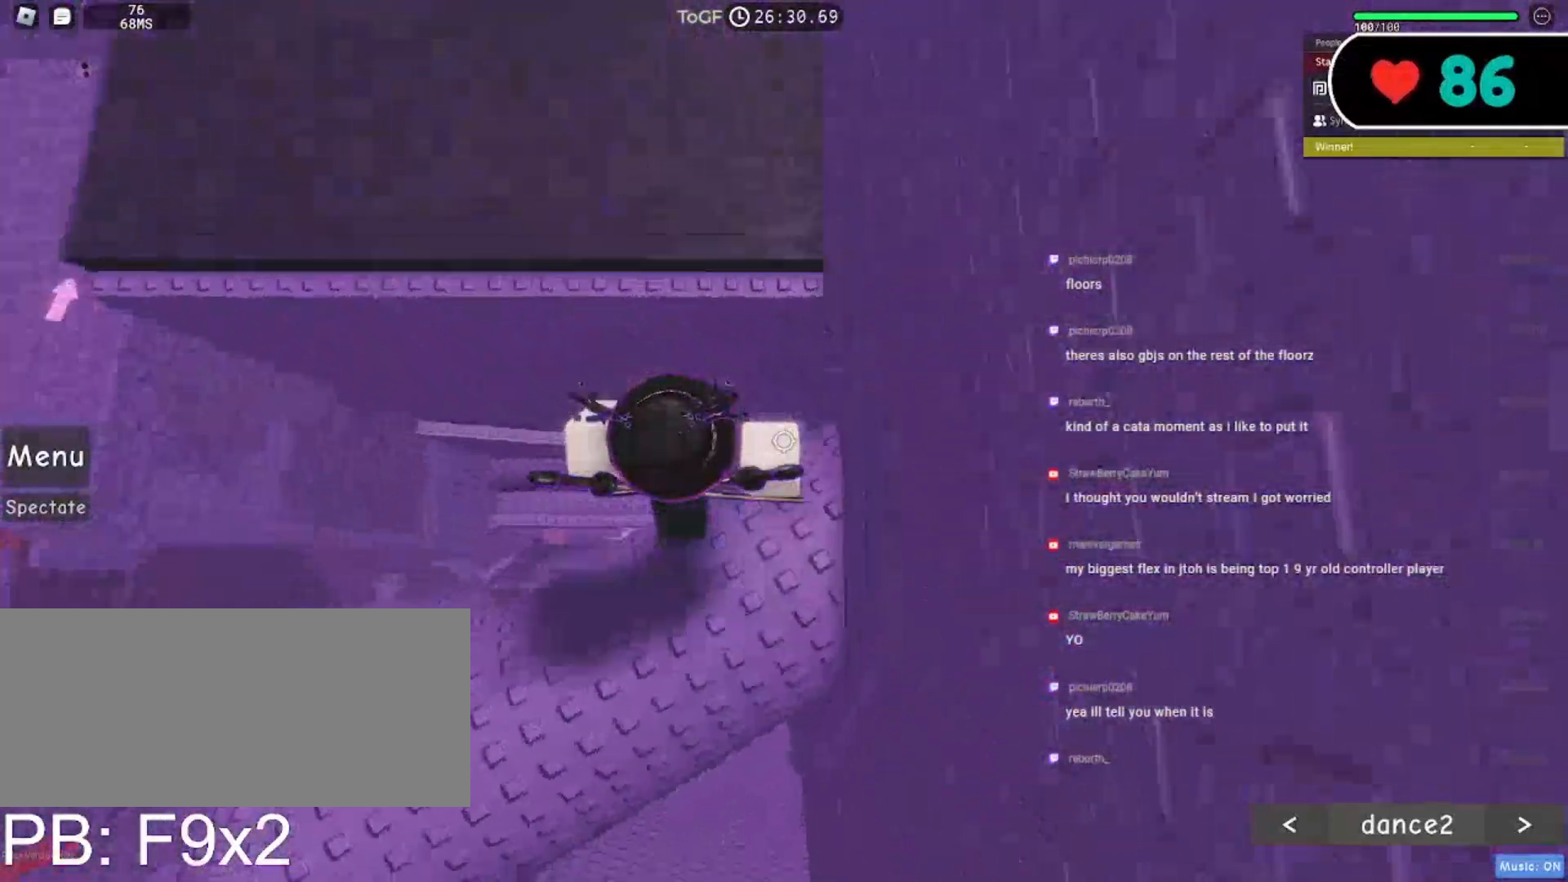
{"keys": ["w"], "mouse": ["right"], "events": [[50, "space", "up"], [250, "shift", "down"], [283, "mouse_wheel", "down"], [400, "shift", "up"], [467, "mouse_wheel", "up"]]}
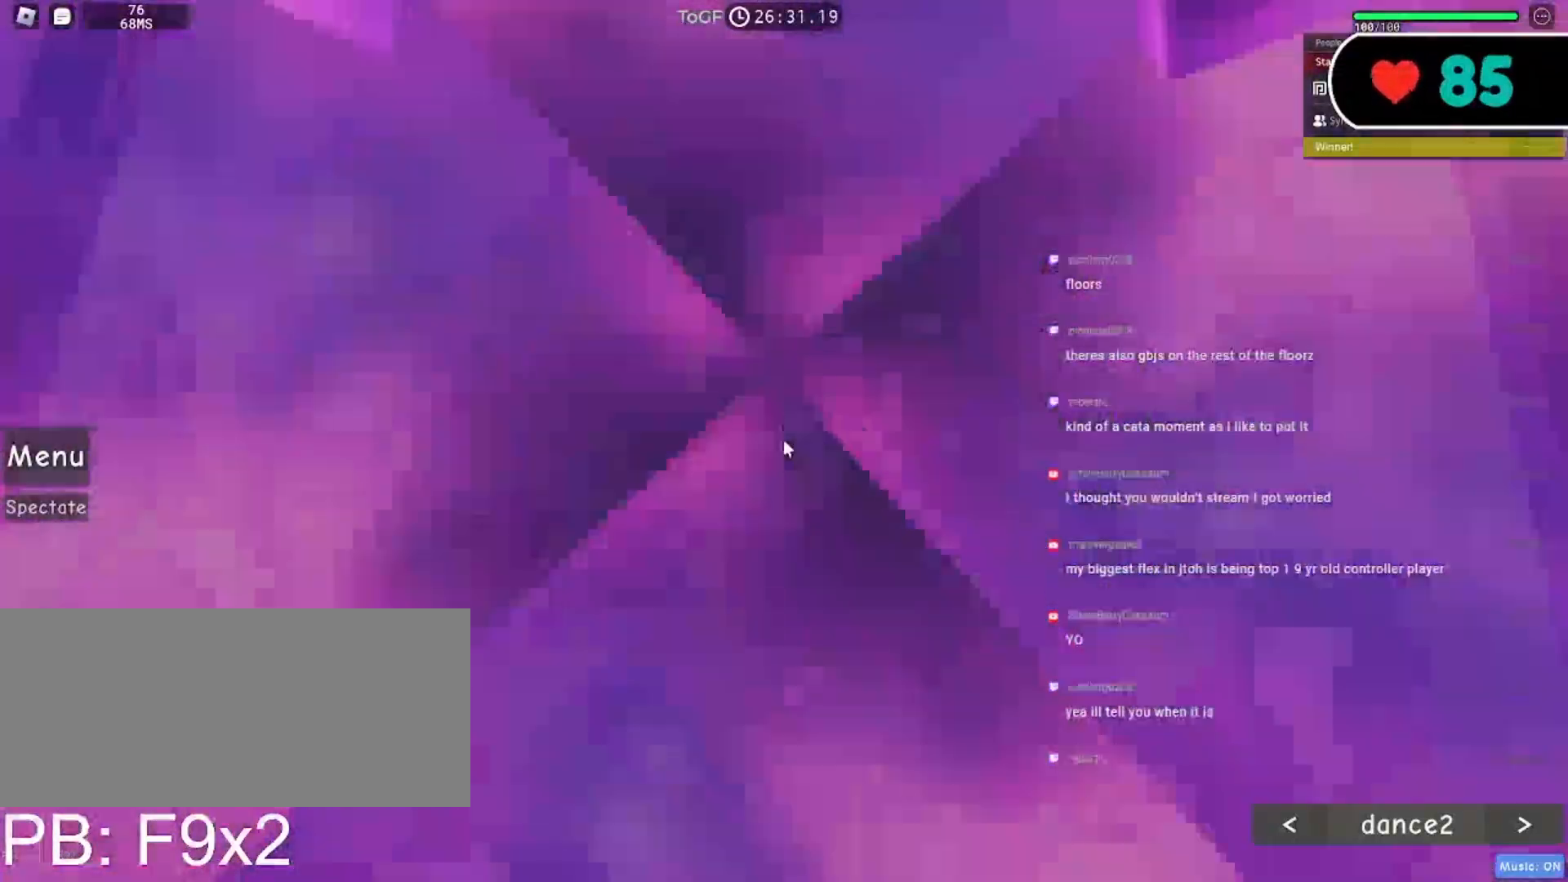
{"keys": ["a", "w"], "mouse": ["right"], "events": [[167, "a", "down"]]}
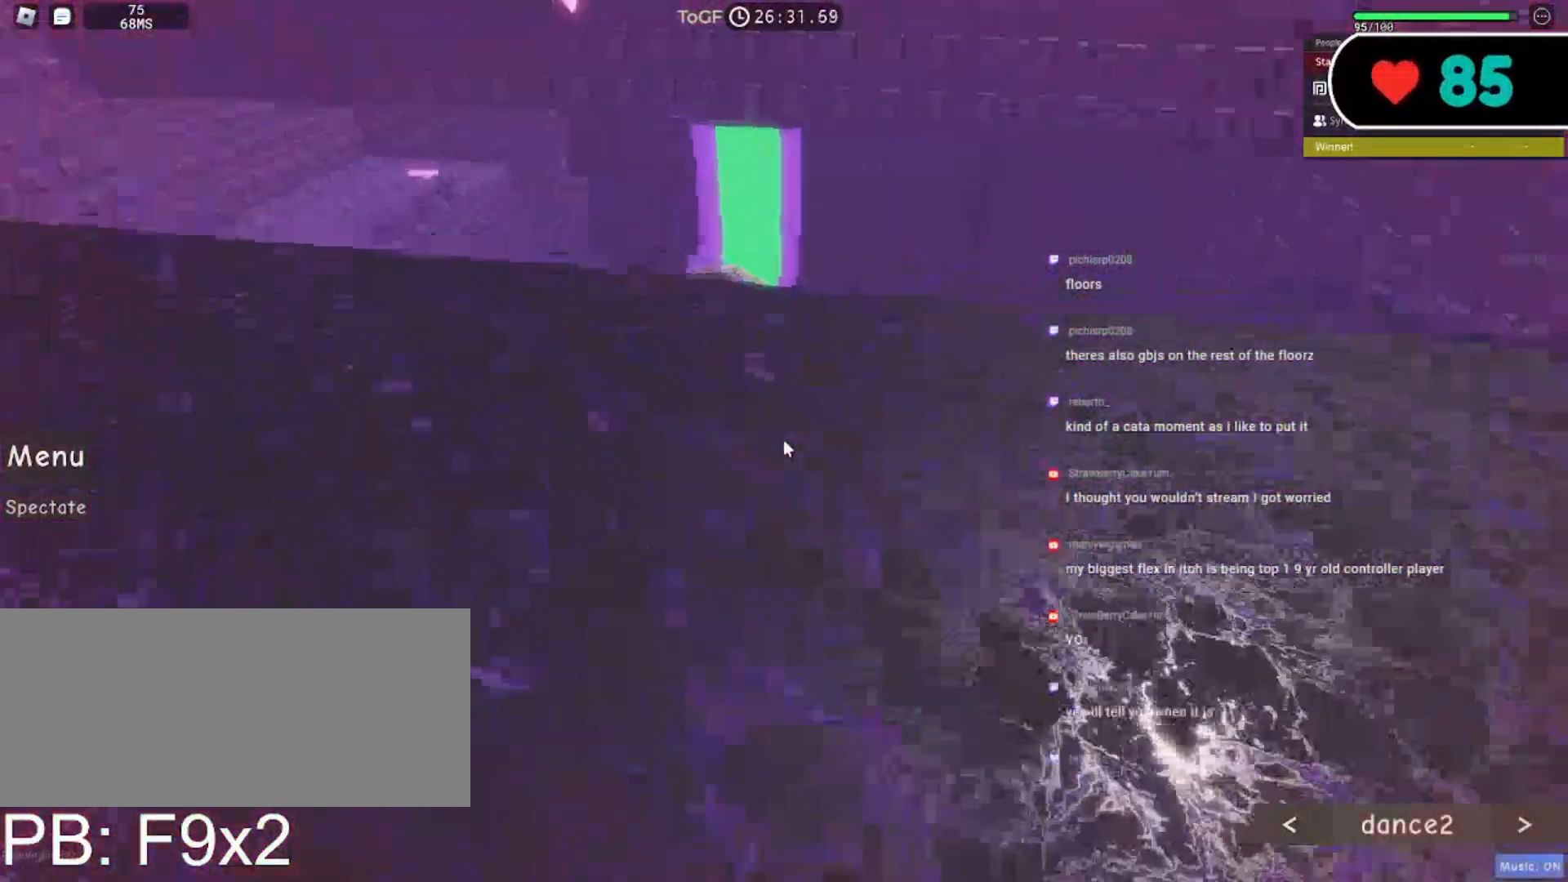
{"keys": ["a", "w"], "mouse": ["right"], "events": []}
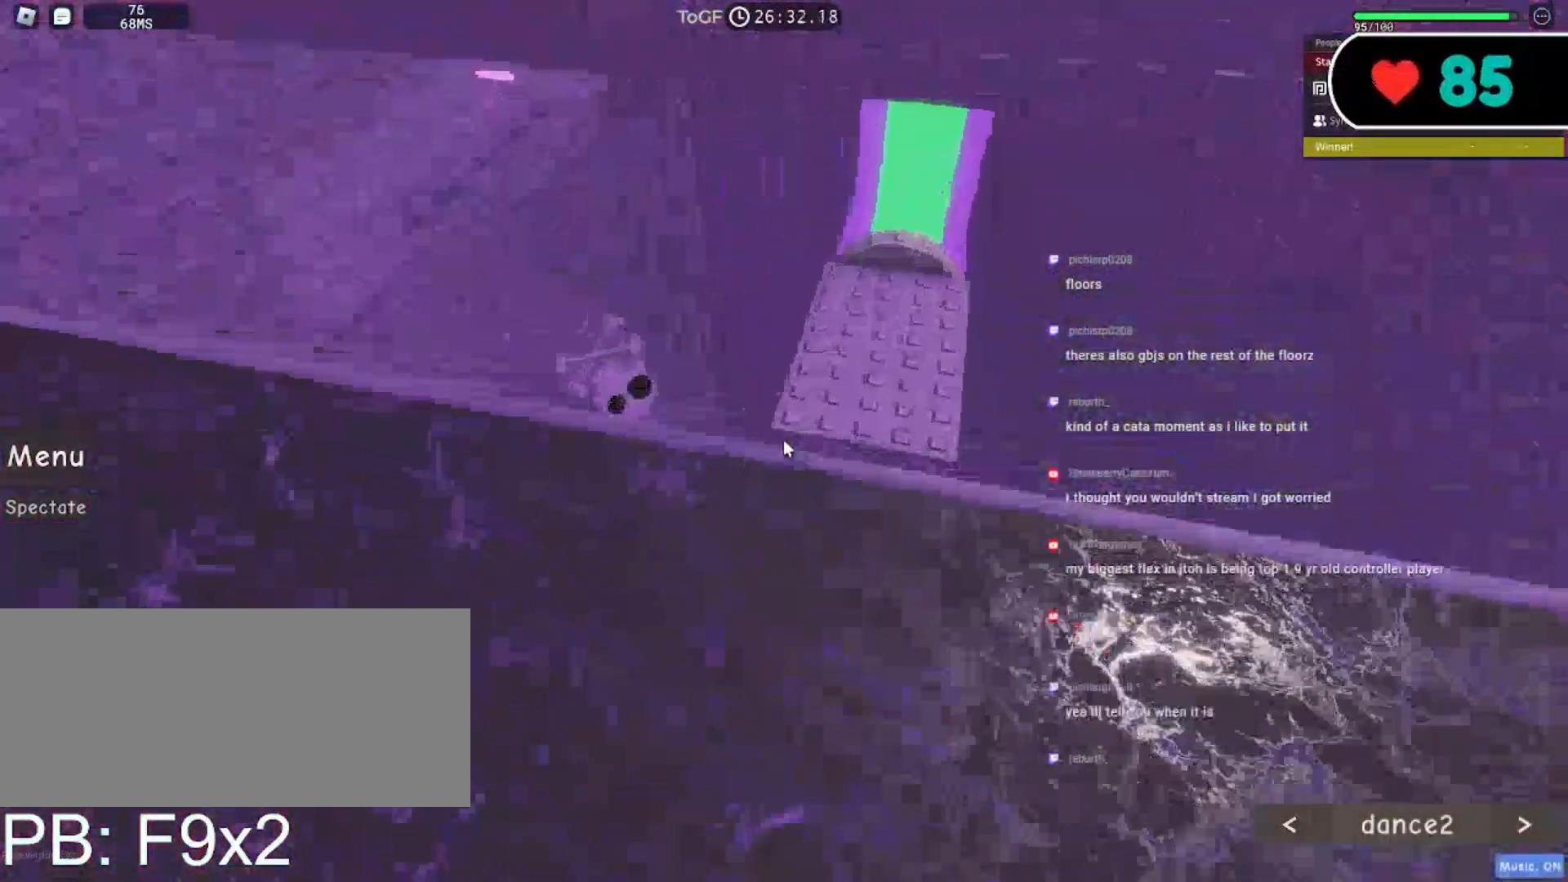
{"keys": ["w"], "mouse": ["right"], "events": [[33, "a", "up"], [33, "w", "up"], [450, "w", "down"]]}
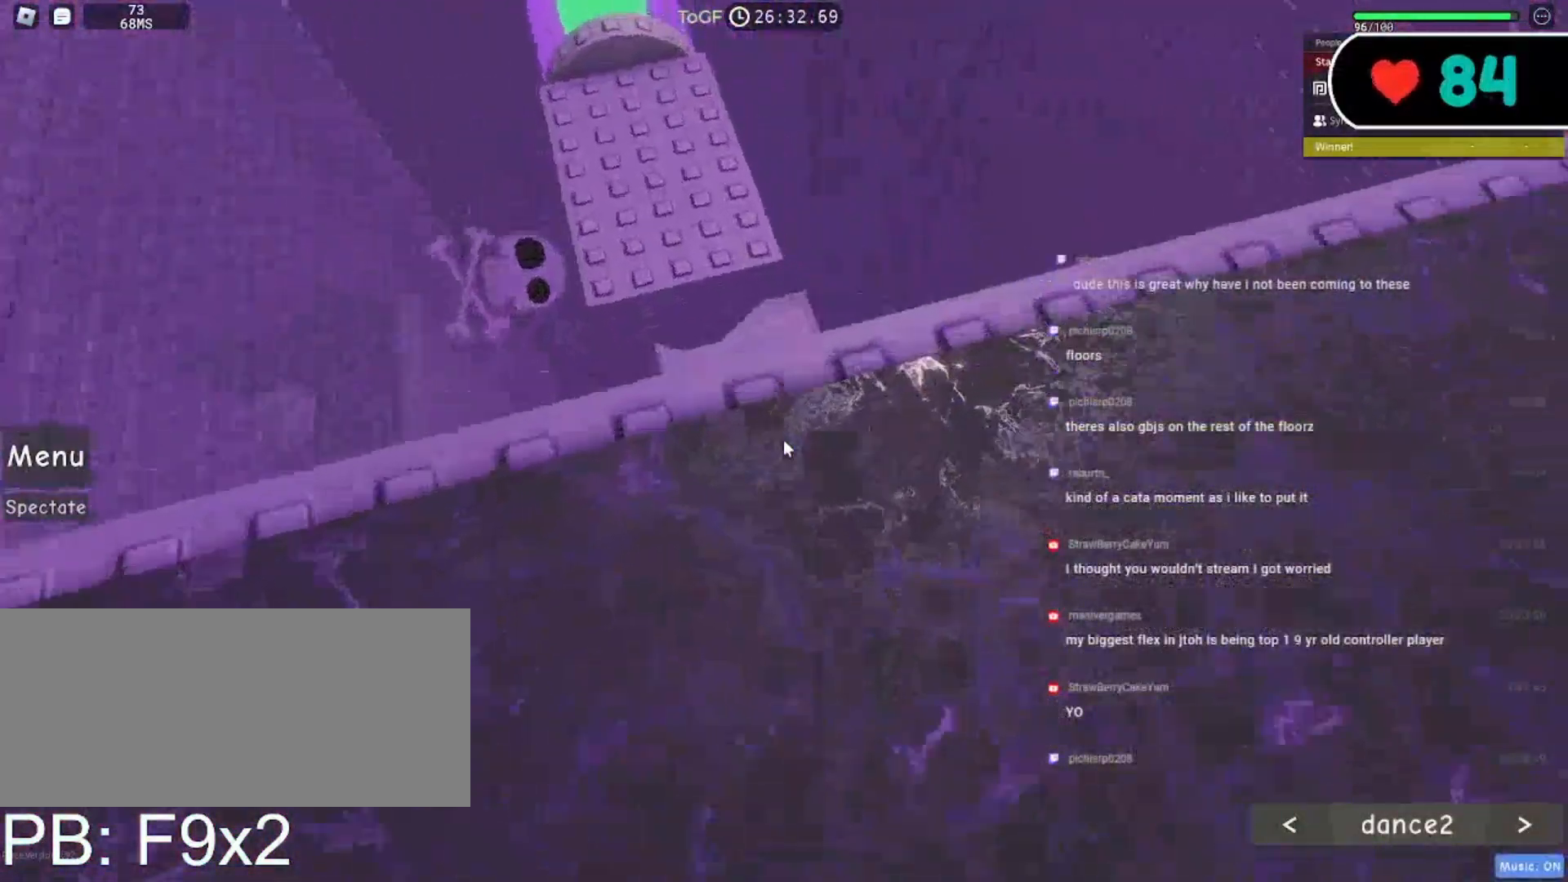
{"keys": [], "mouse": ["right"], "events": [[83, "w", "up"], [350, "s", "down"], [433, "s", "up"]]}
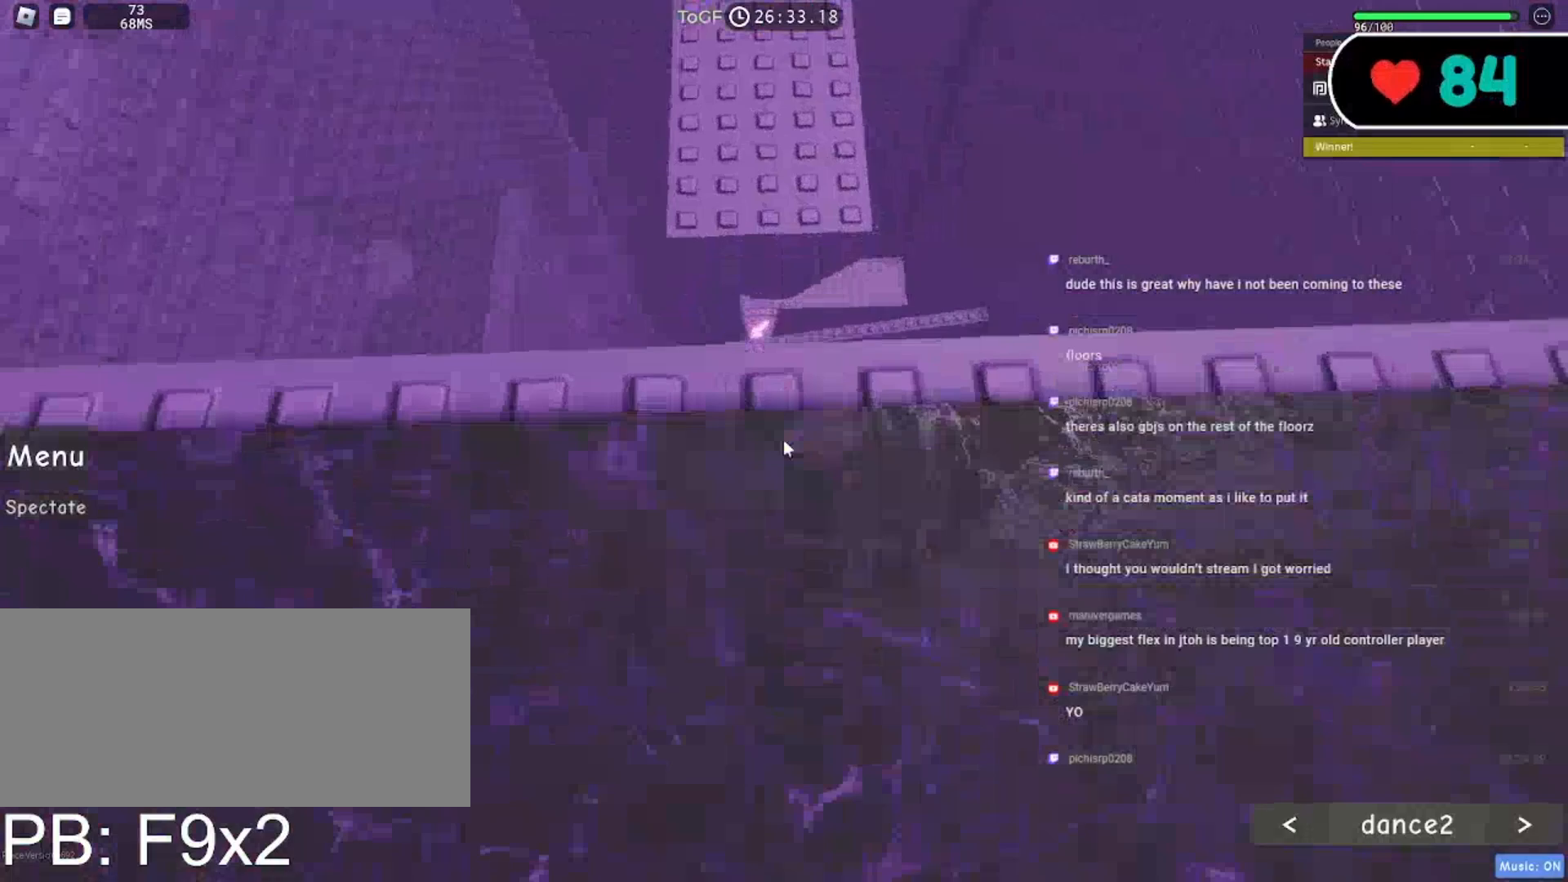
{"keys": ["s"], "mouse": ["right"], "events": [[217, "w", "down"], [300, "w", "up"], [500, "s", "down"]]}
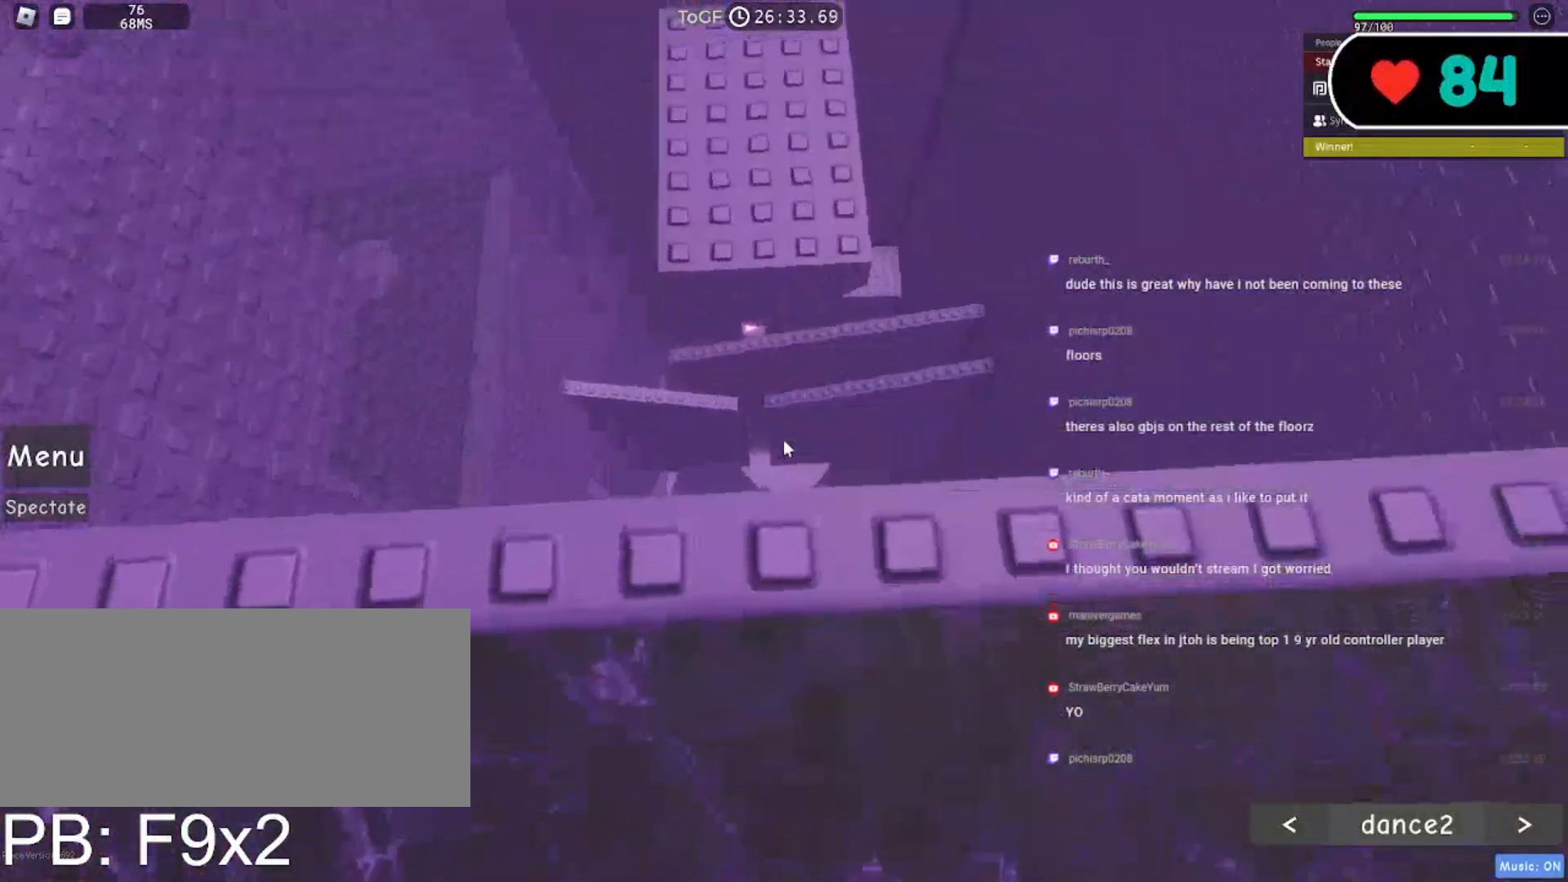
{"keys": [], "mouse": ["right"], "events": [[100, "s", "up"], [383, "w", "down"], [450, "w", "up"]]}
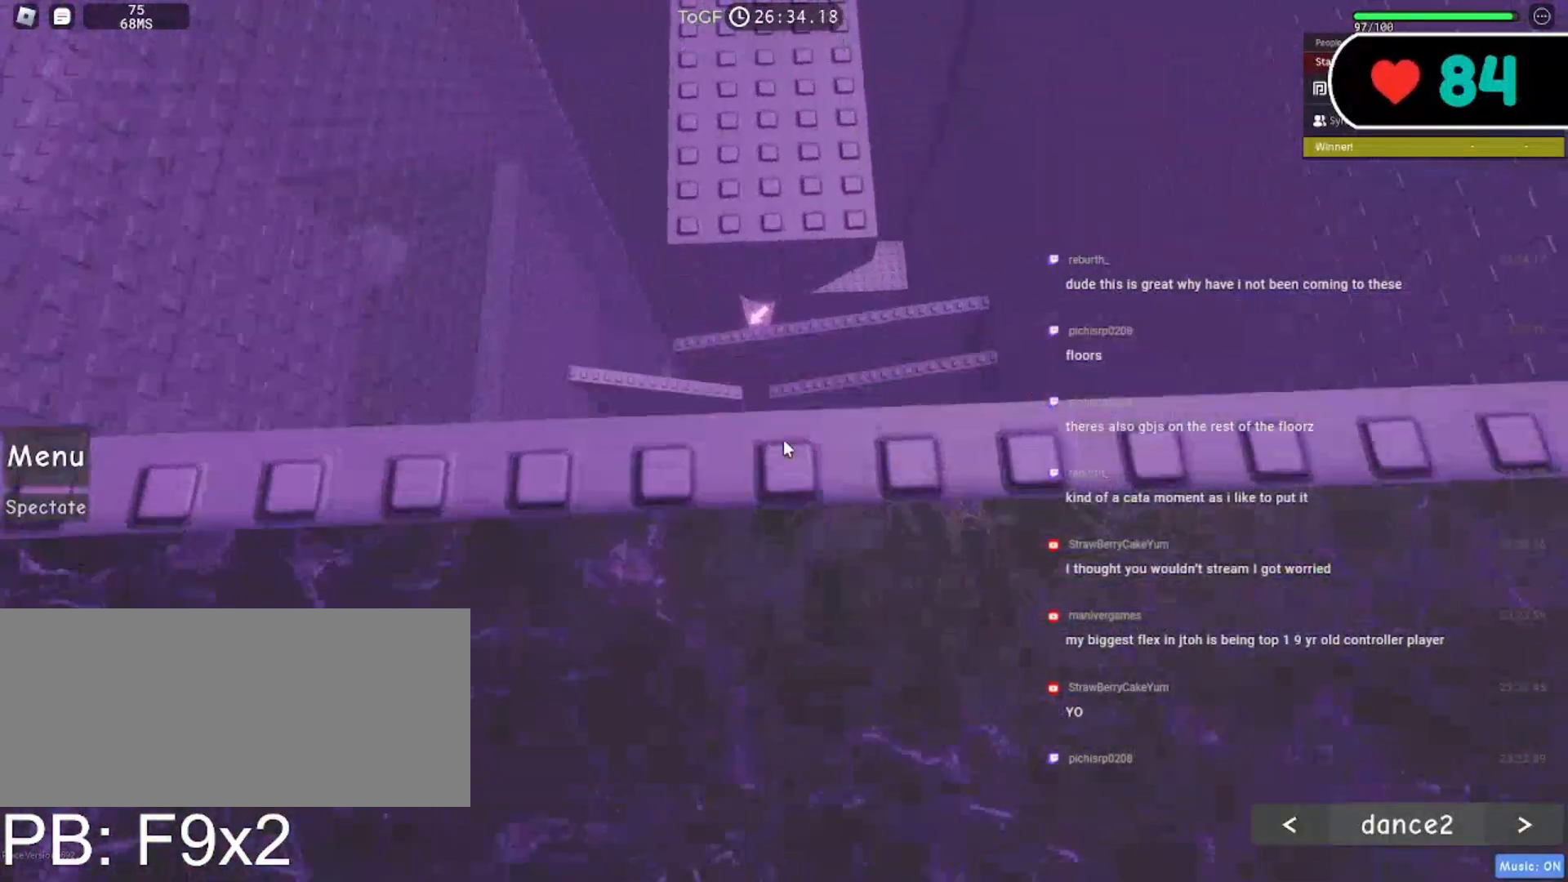
{"keys": [], "mouse": [], "events": [[267, "mouse_right", "up"]]}
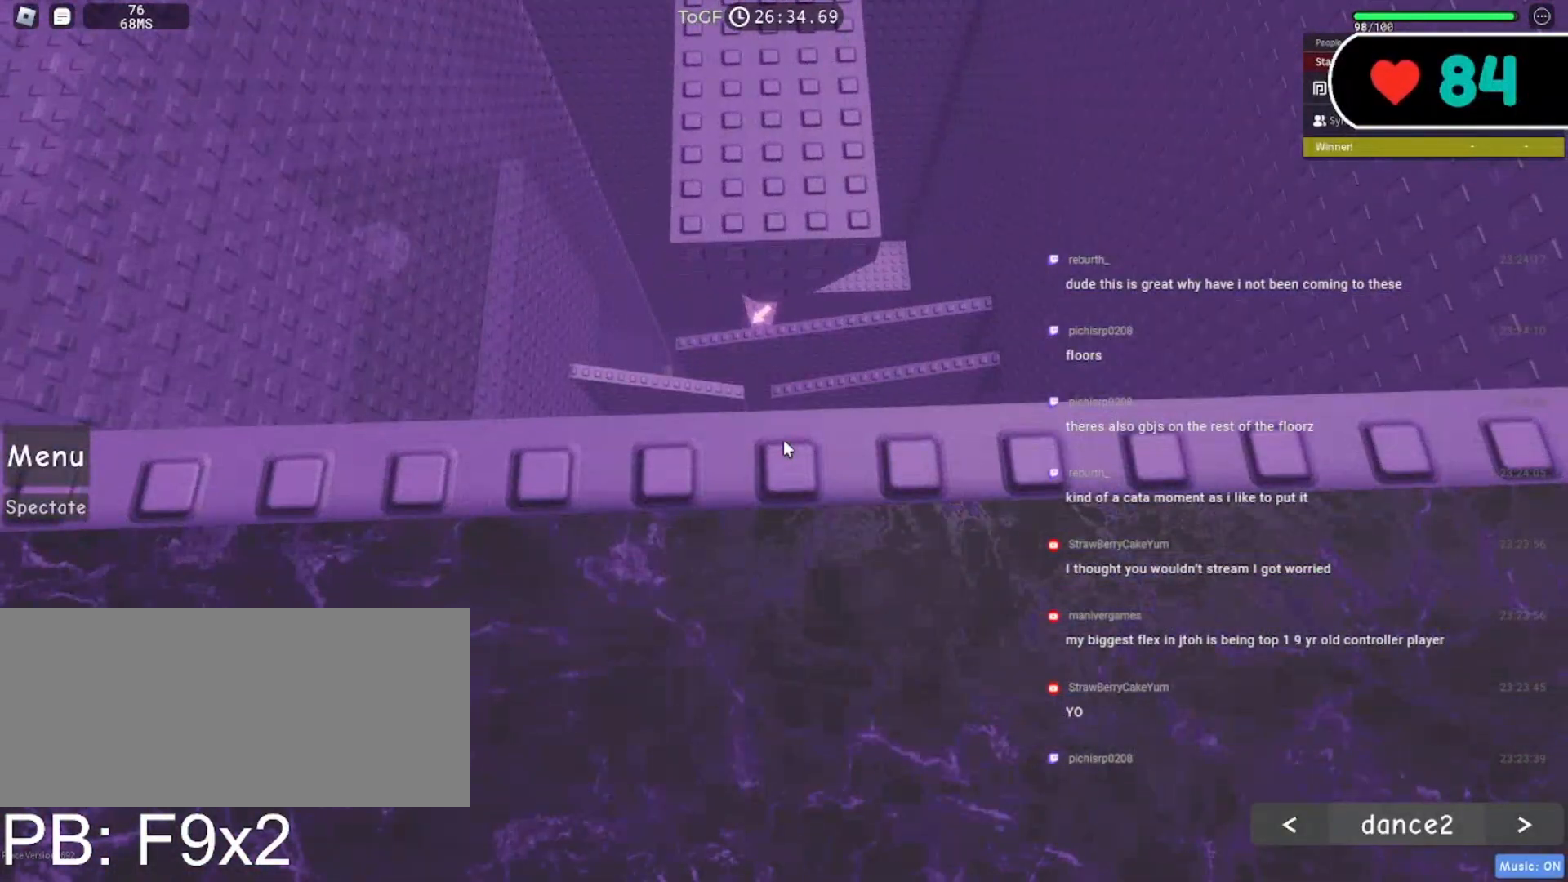
{"keys": [], "mouse": [], "events": []}
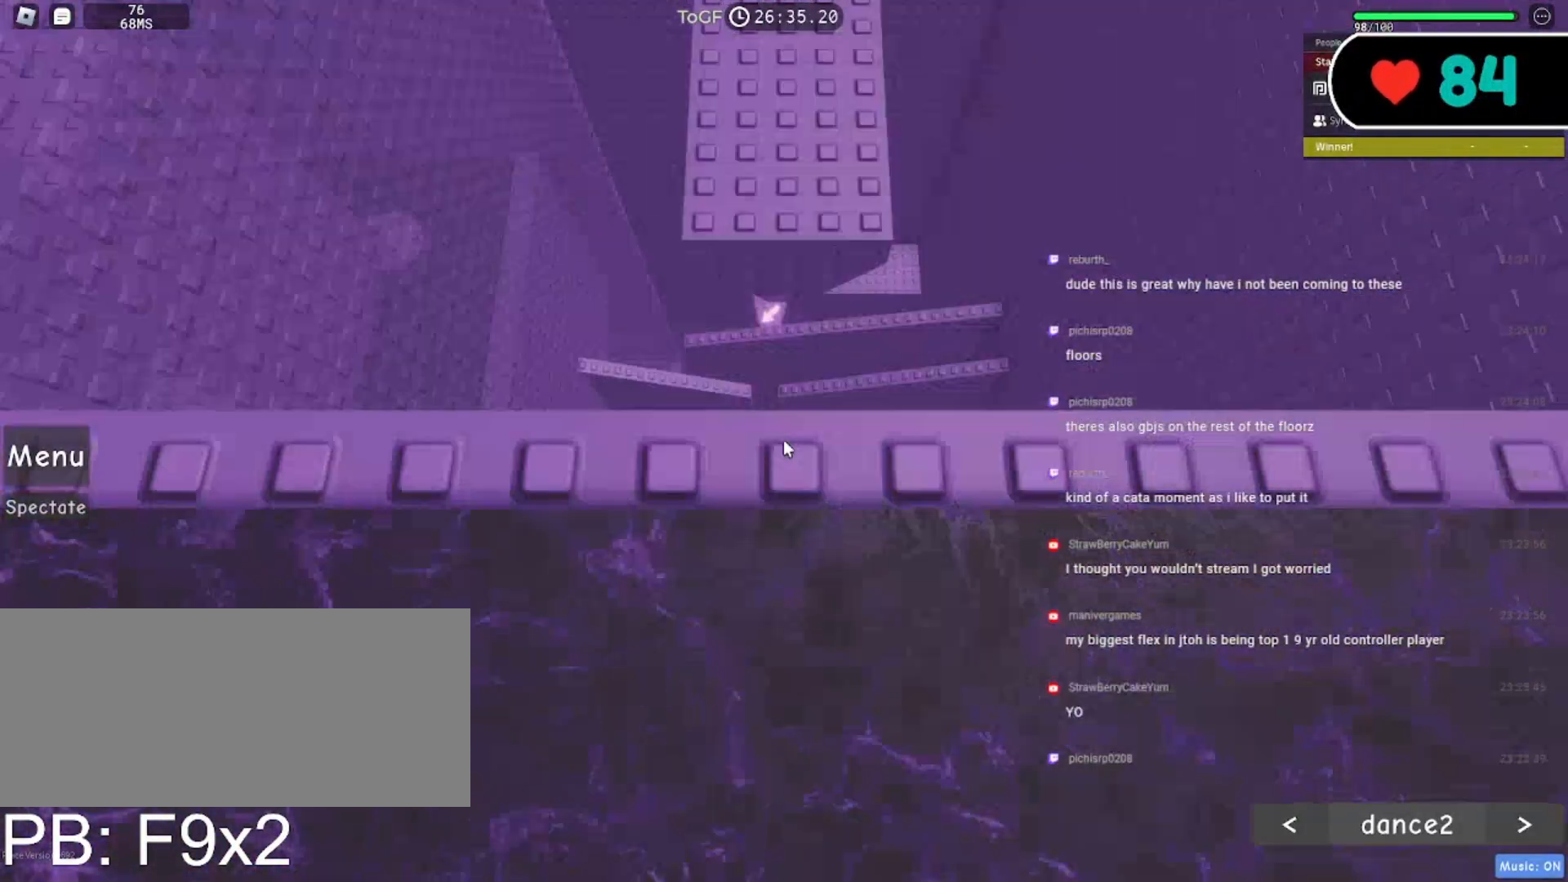
{"keys": [], "mouse": [], "events": []}
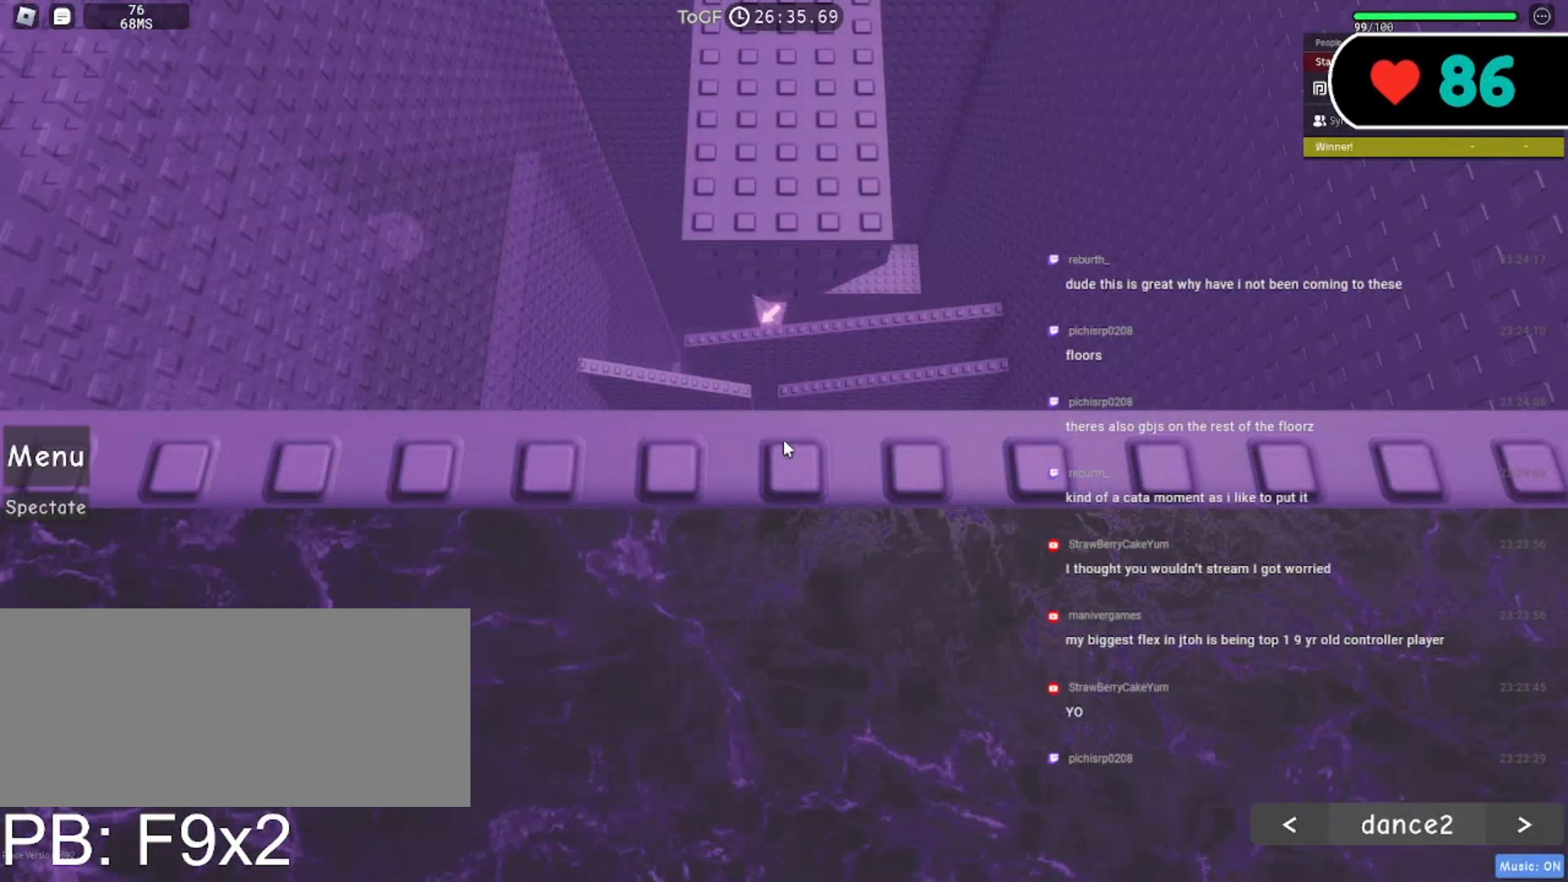
{"keys": ["w"], "mouse": [], "events": [[100, "w", "down"], [267, "space", "down"], [383, "space", "up"]]}
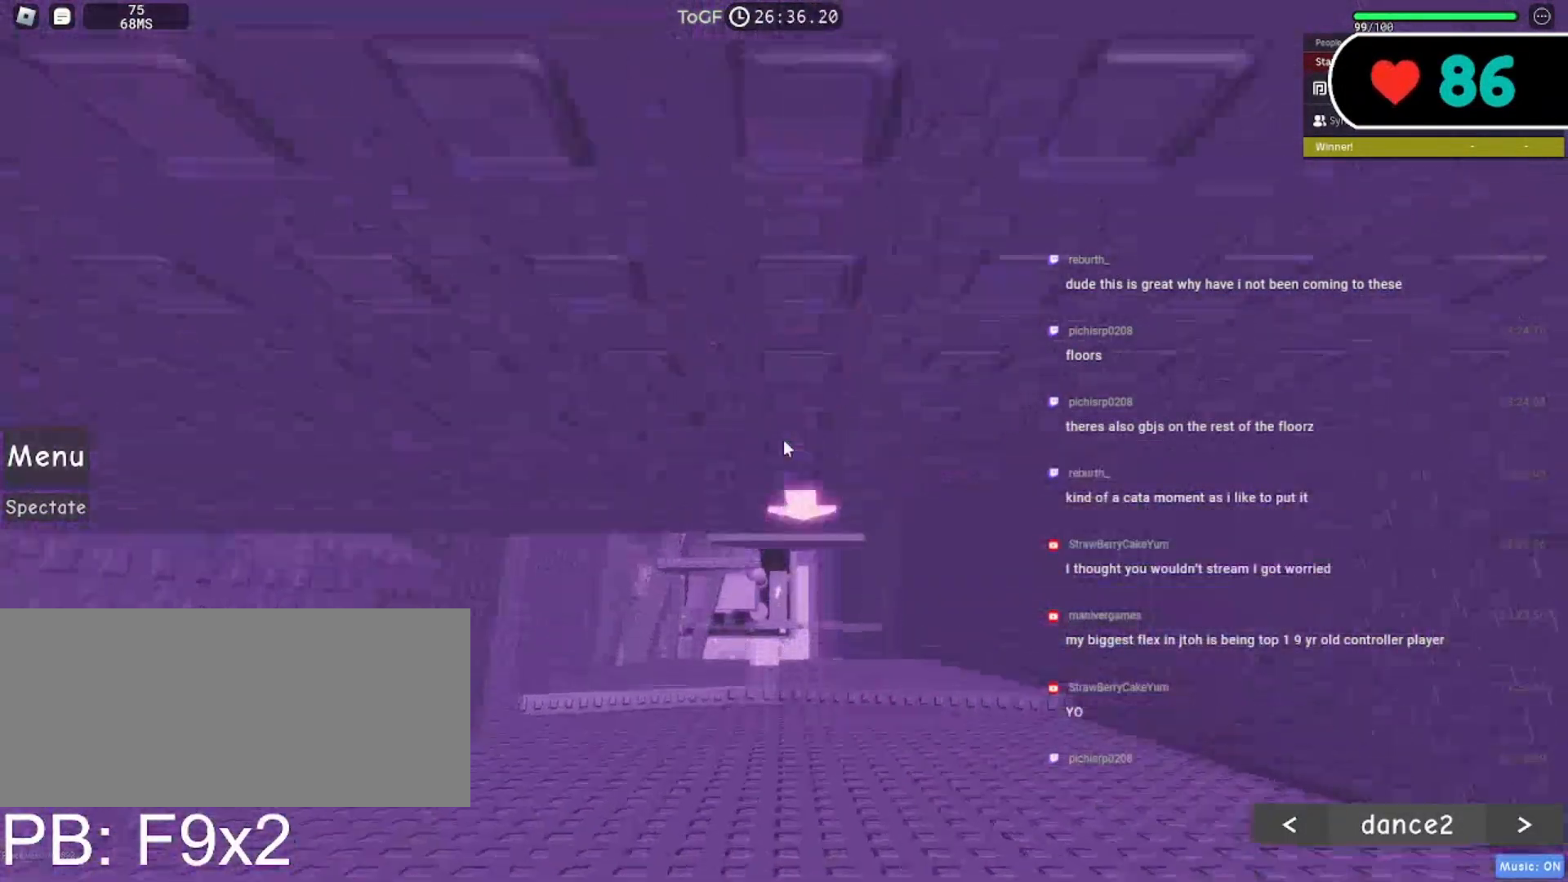
{"keys": ["w"], "mouse": ["right"], "events": [[17, "mouse_right", "down"]]}
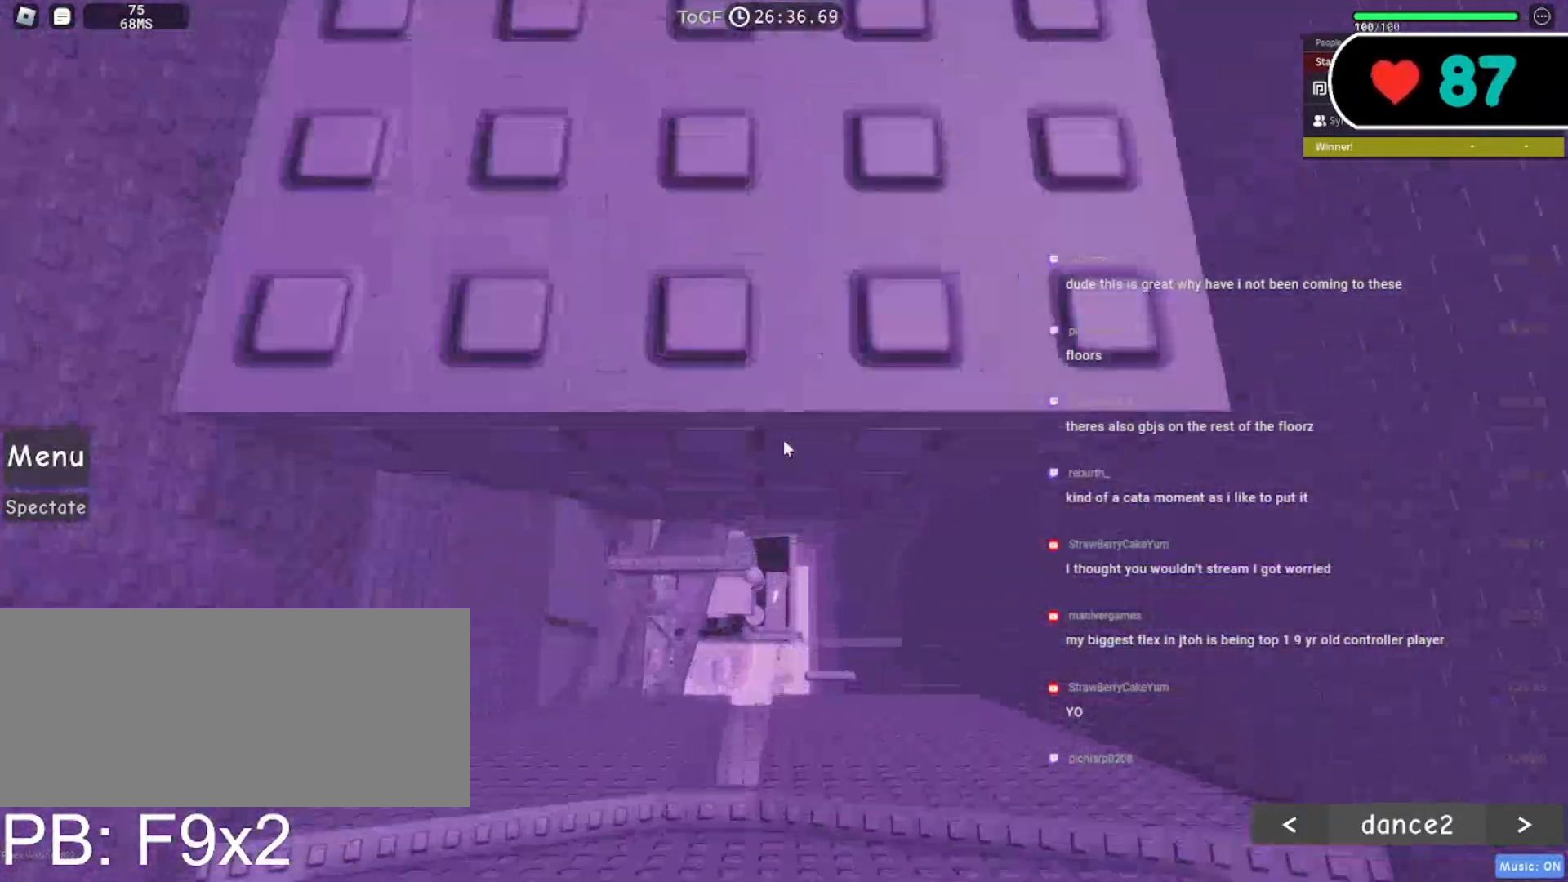
{"keys": ["w"], "mouse": ["wheel", "right"], "events": [[150, "shift", "down"], [333, "shift", "up"], [383, "mouse_wheel", "down"]]}
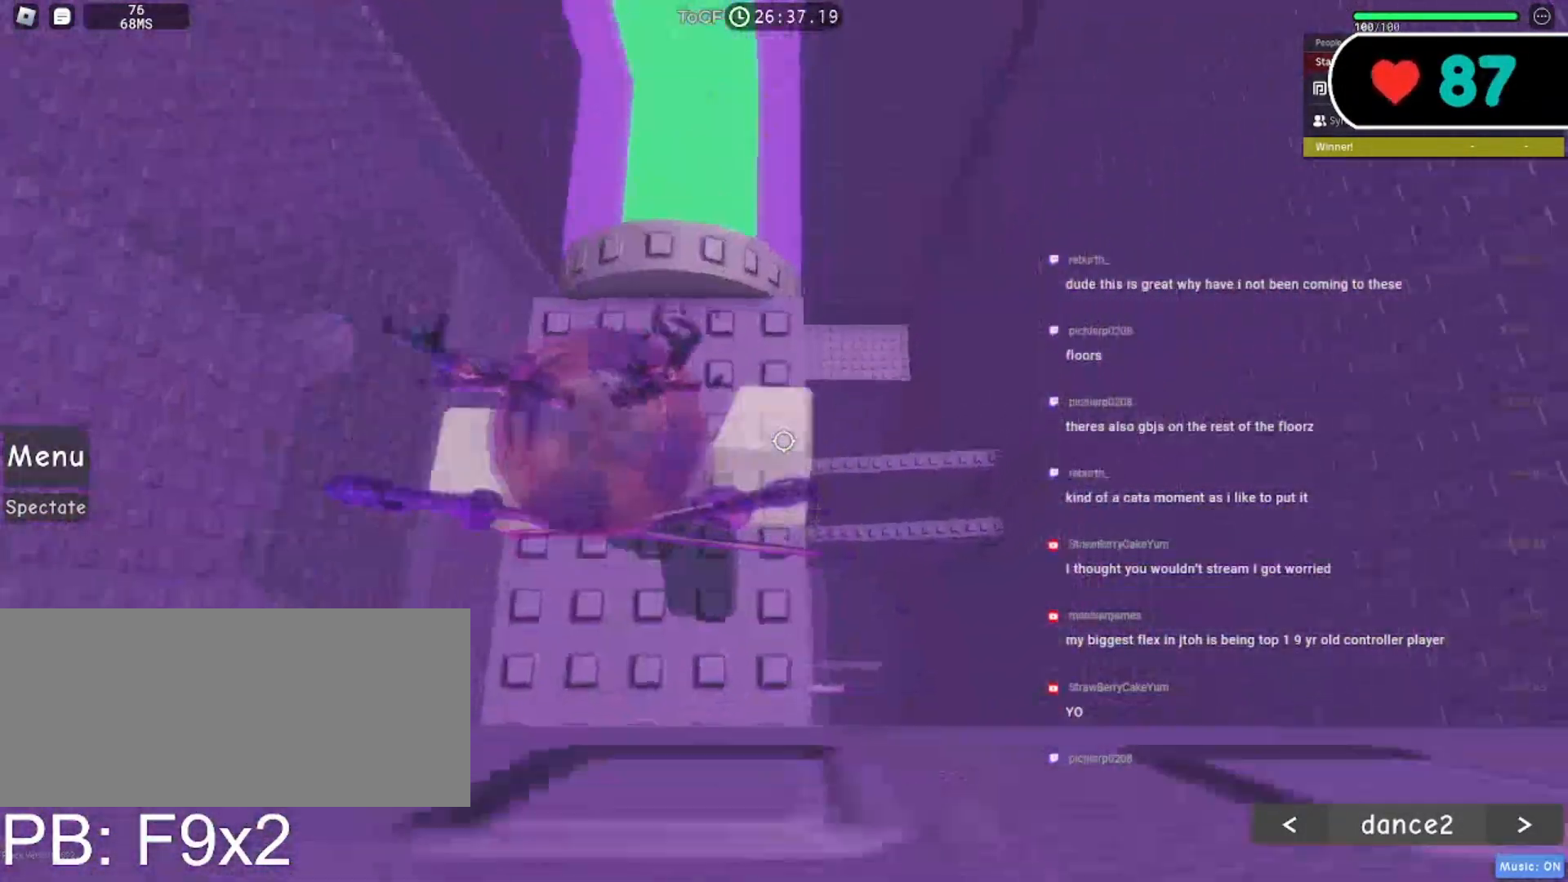
{"keys": ["w"], "mouse": ["right"], "events": [[50, "mouse_wheel", "up"]]}
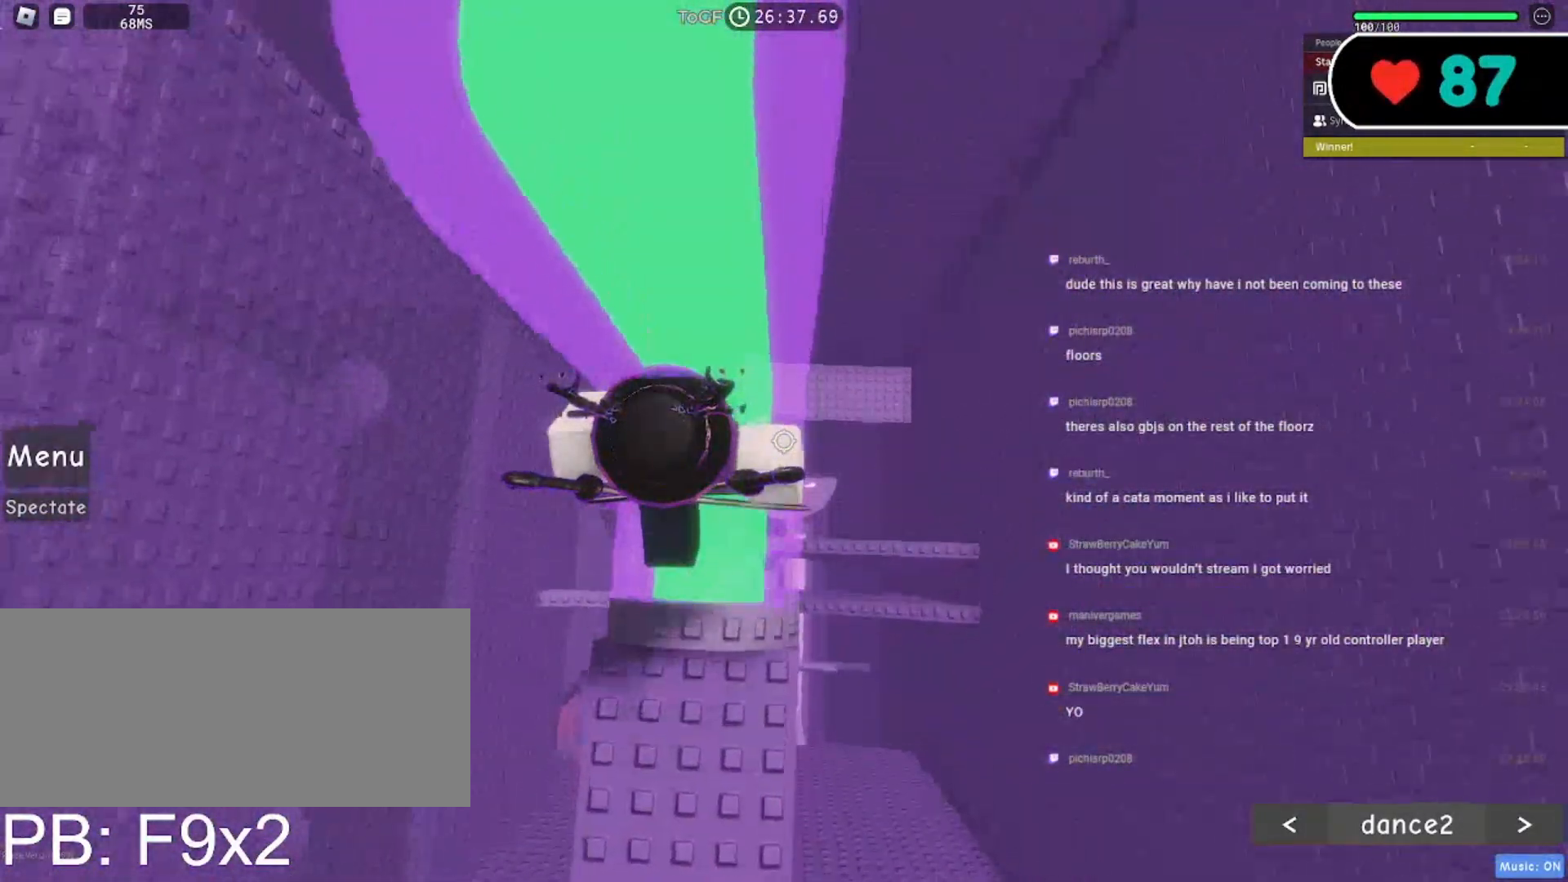
{"keys": ["a", "w"], "mouse": ["right"], "events": [[83, "w", "up"], [100, "space", "down"], [250, "w", "down"], [283, "space", "up"], [317, "a", "down"]]}
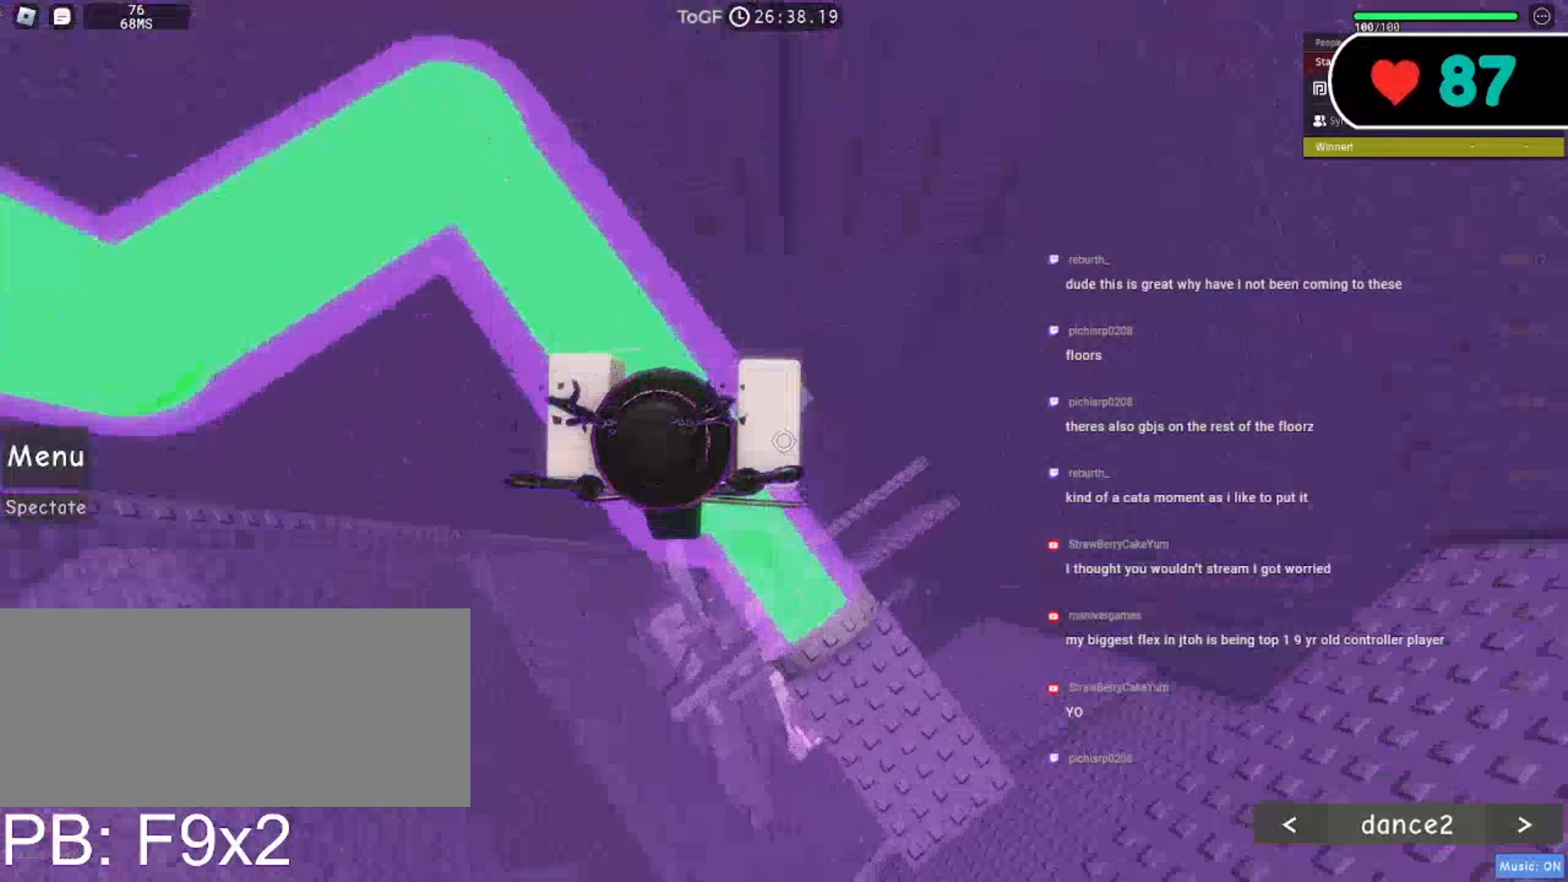
{"keys": ["w"], "mouse": ["right"], "events": [[67, "a", "up"]]}
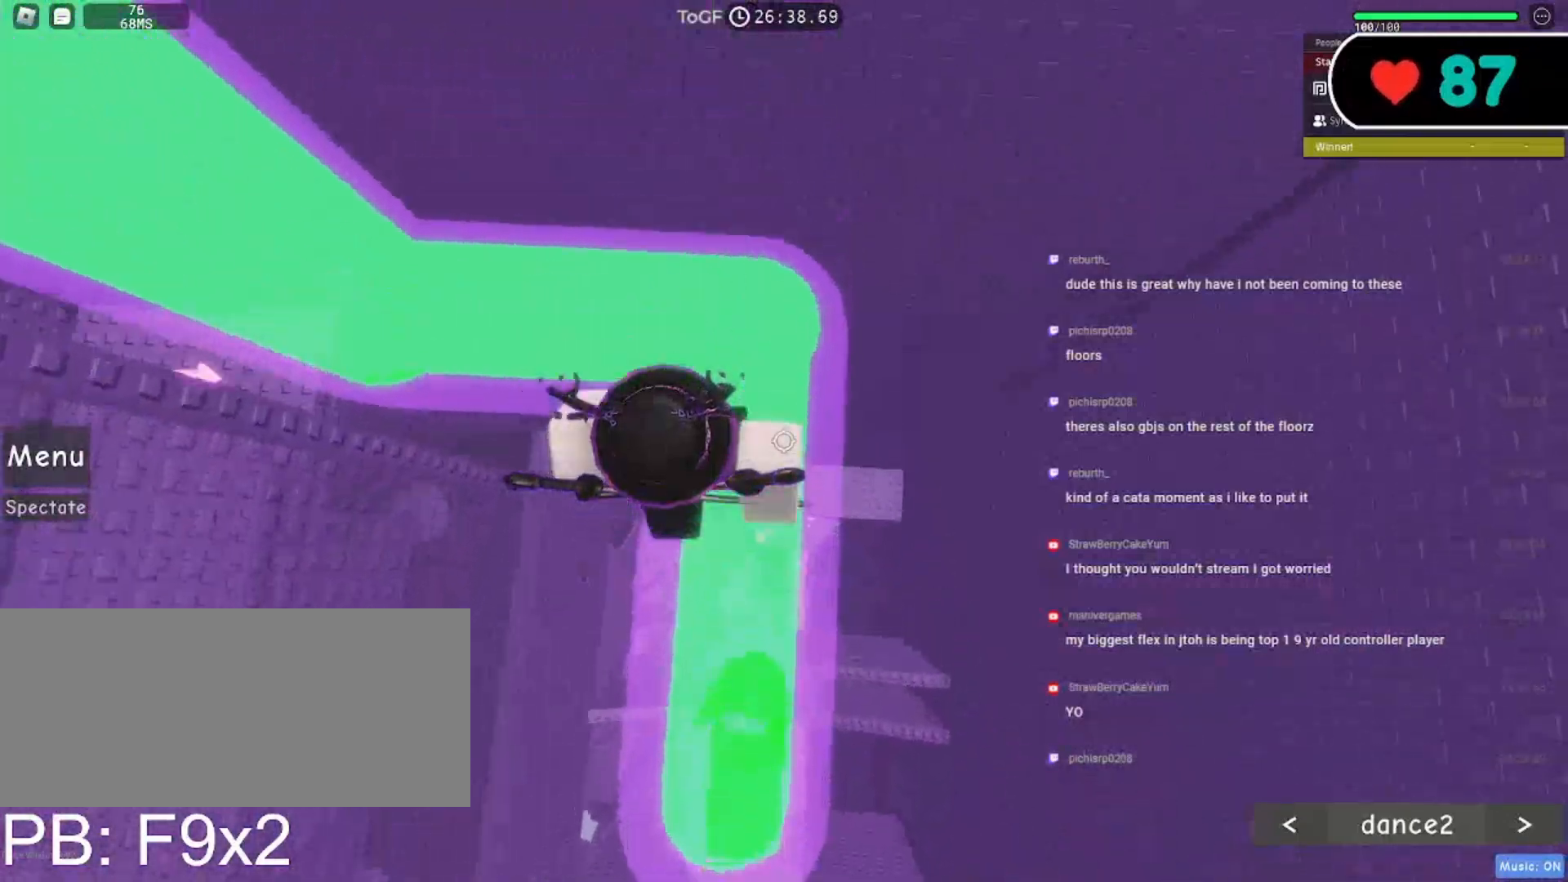
{"keys": ["w"], "mouse": ["right"], "events": []}
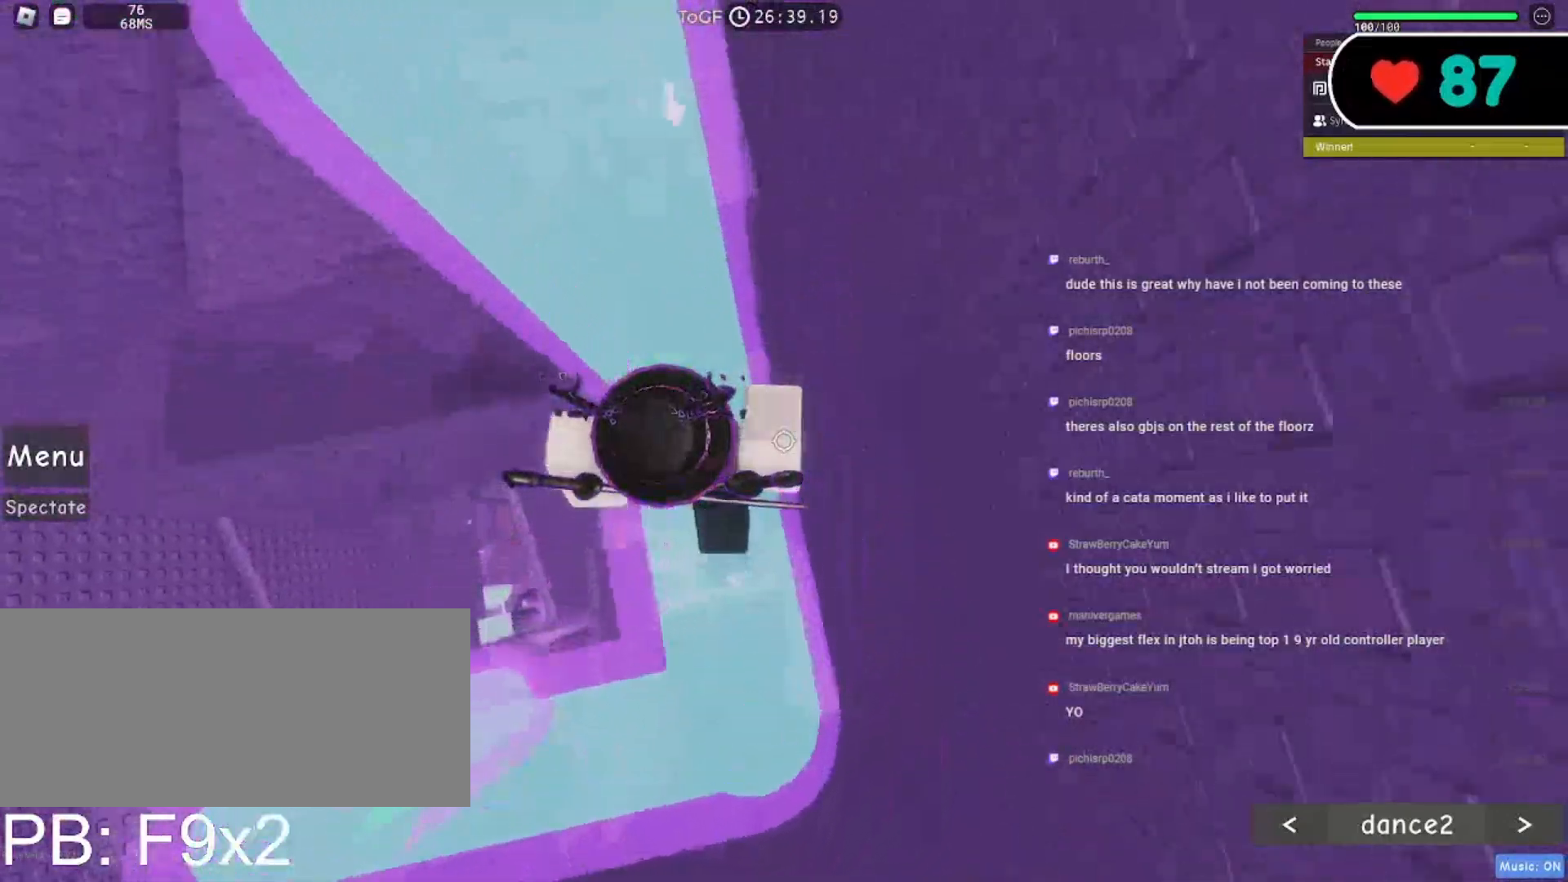
{"keys": ["a", "w"], "mouse": ["right"], "events": [[67, "w", "up"], [167, "space", "down"], [317, "space", "up"], [317, "w", "down"], [350, "a", "down"]]}
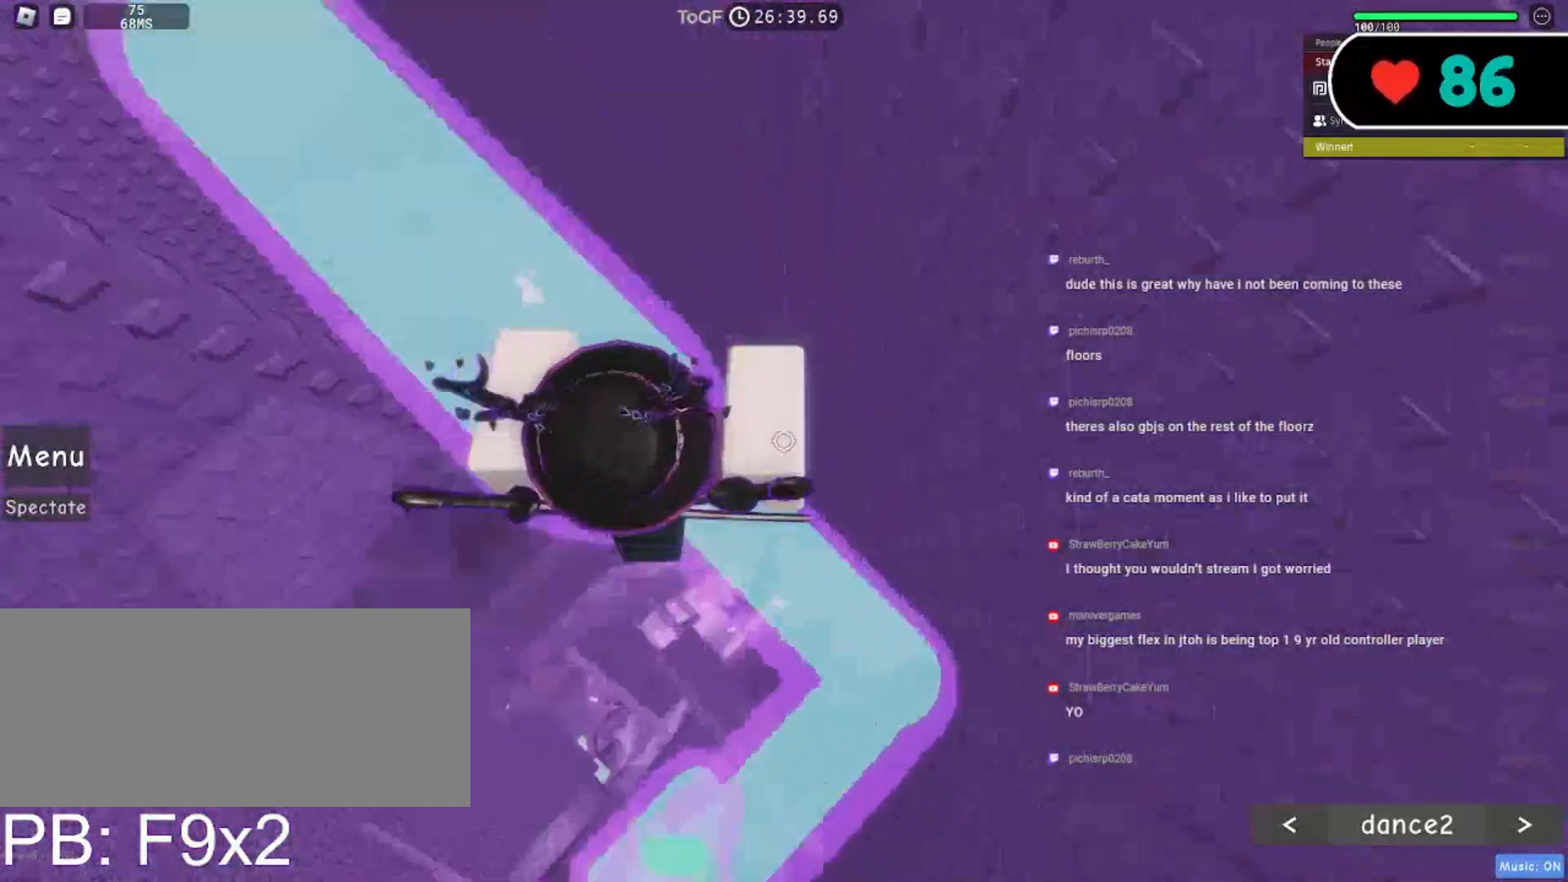
{"keys": ["w"], "mouse": ["right"], "events": [[83, "a", "up"]]}
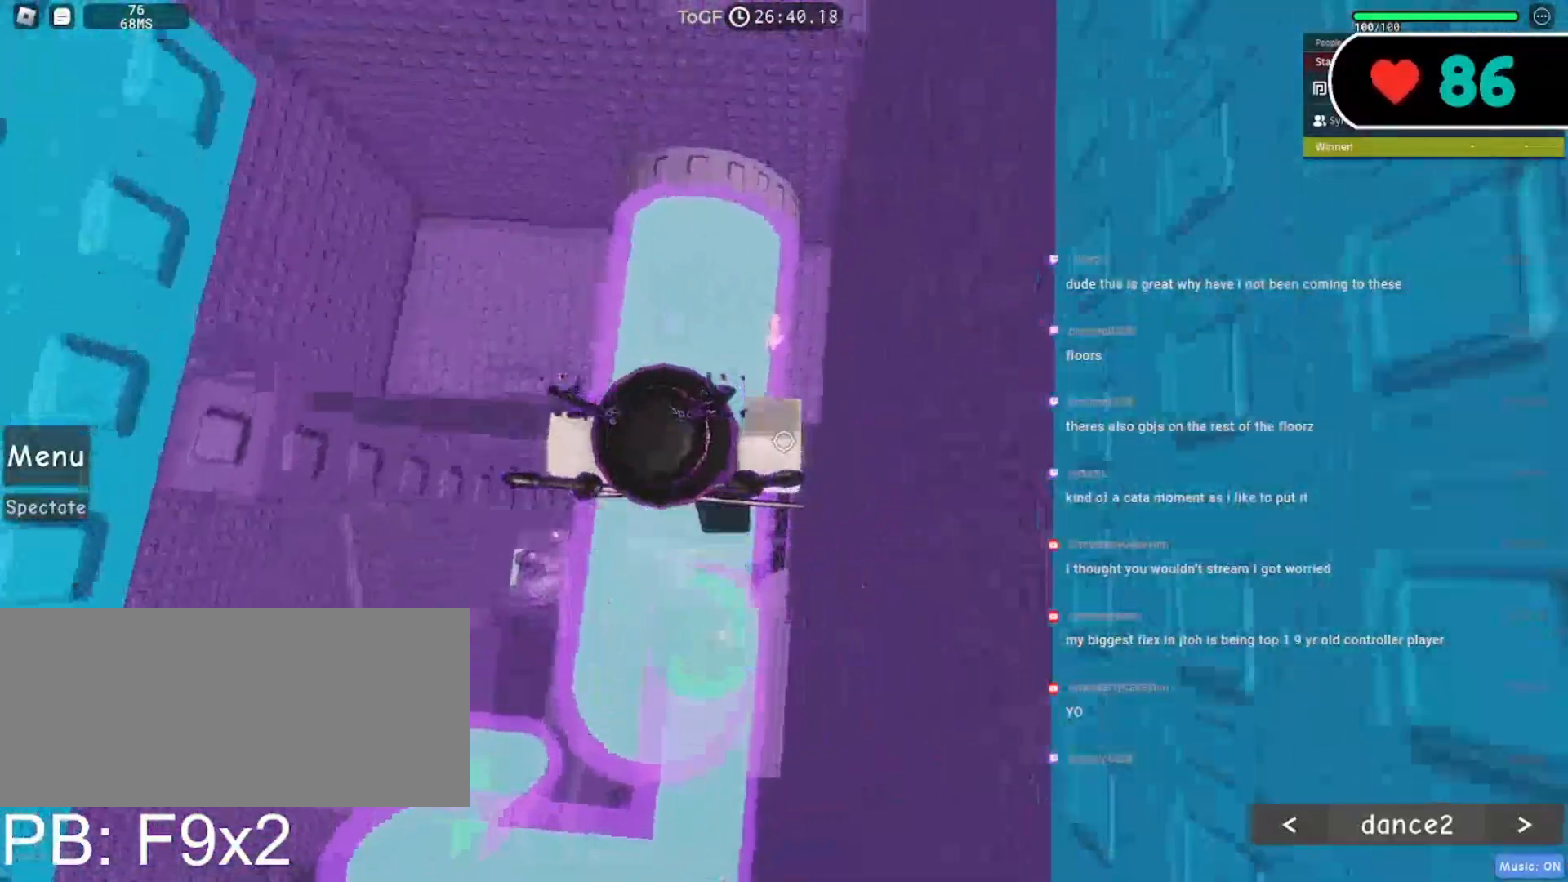
{"keys": ["d"], "mouse": ["right"], "events": [[233, "w", "up"], [367, "d", "down"]]}
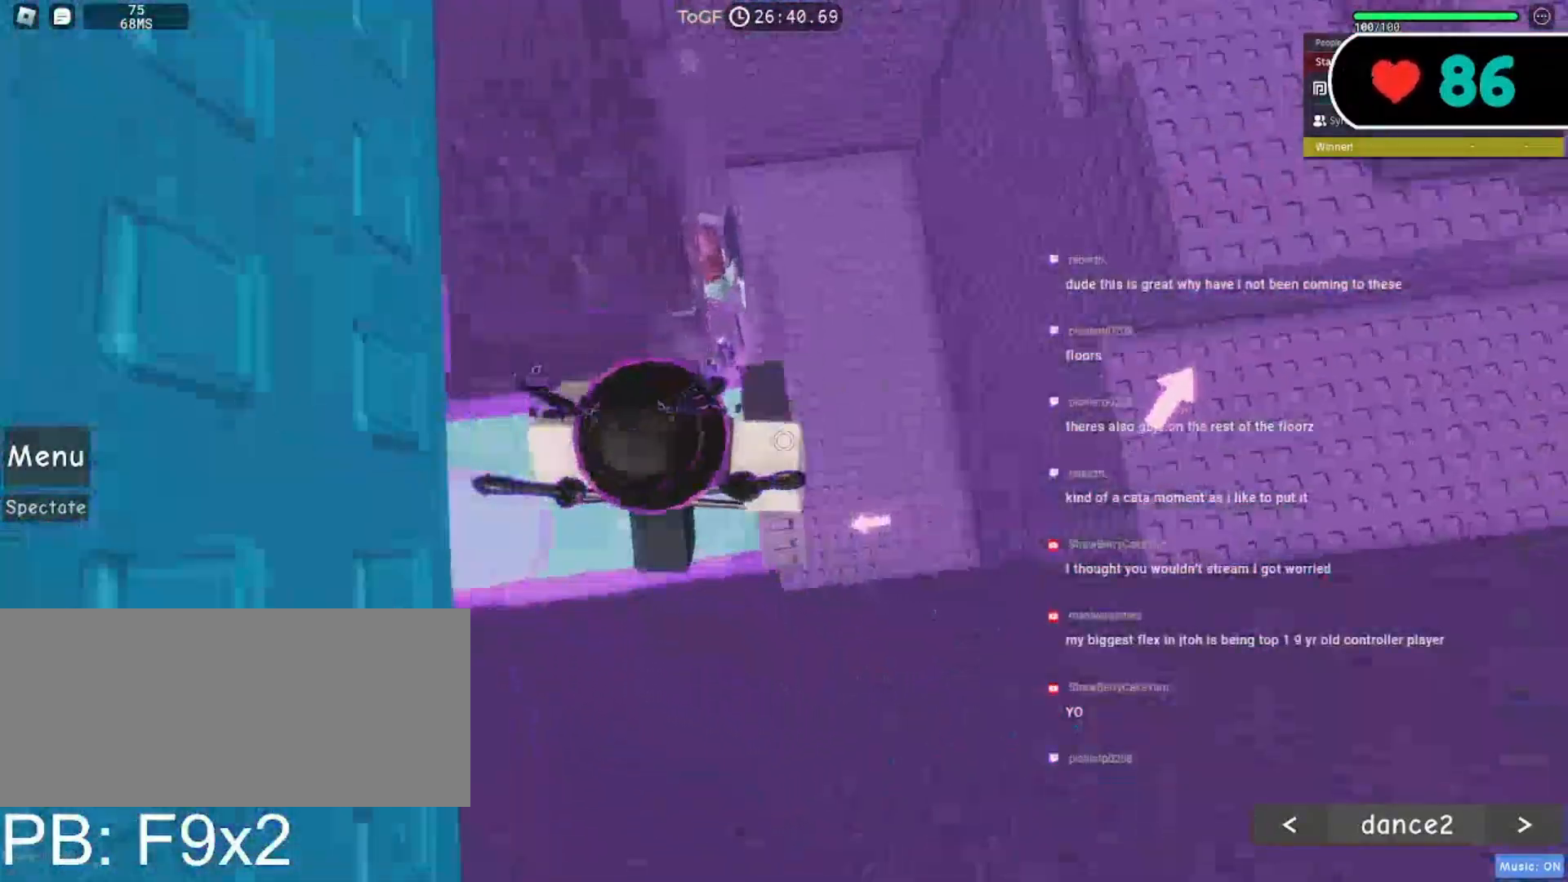
{"keys": ["d", "space"], "mouse": ["right"], "events": [[183, "space", "down"]]}
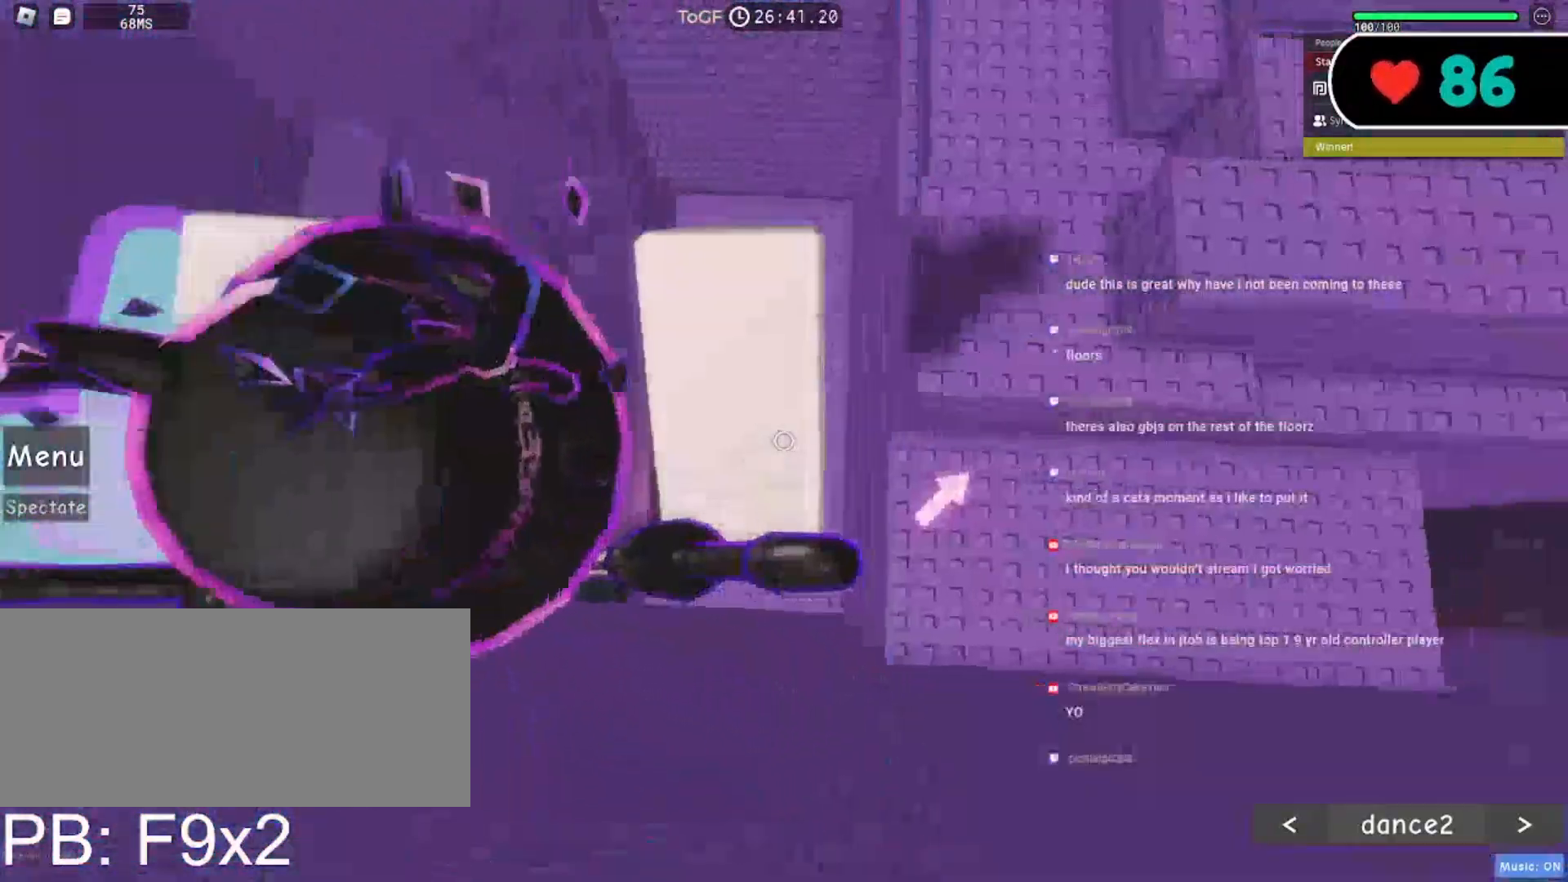
{"keys": ["a", "d", "space", "w"], "mouse": ["right"], "events": [[417, "w", "down"], [467, "a", "down"]]}
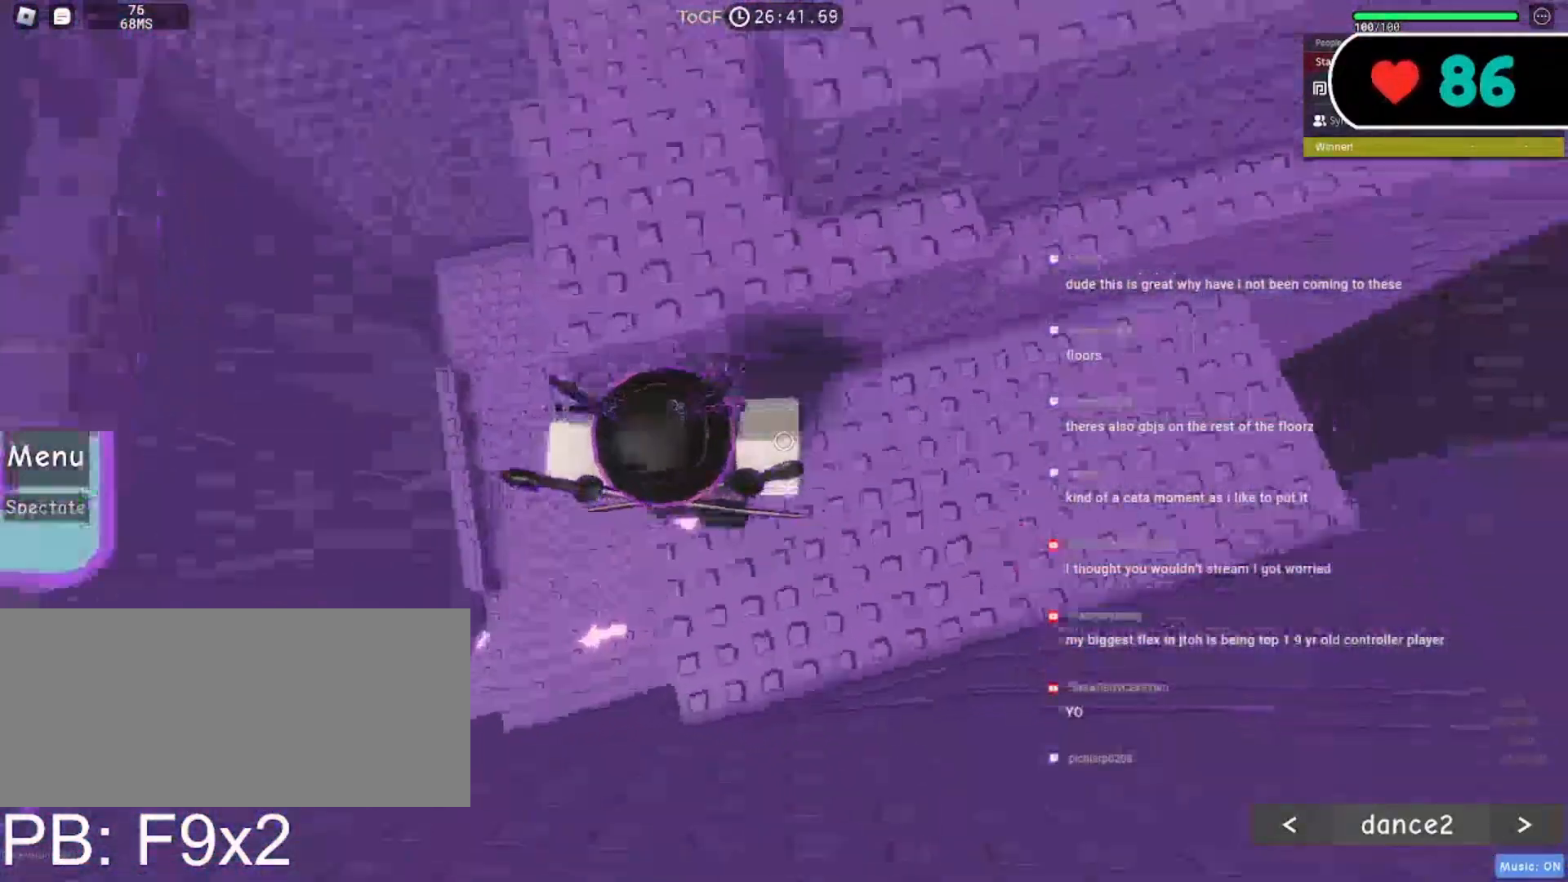
{"keys": ["space", "w"], "mouse": ["right"], "events": [[17, "d", "up"], [150, "a", "up"], [250, "mouse_wheel", "down"], [383, "mouse_wheel", "up"], [467, "d", "down"], [500, "d", "up"]]}
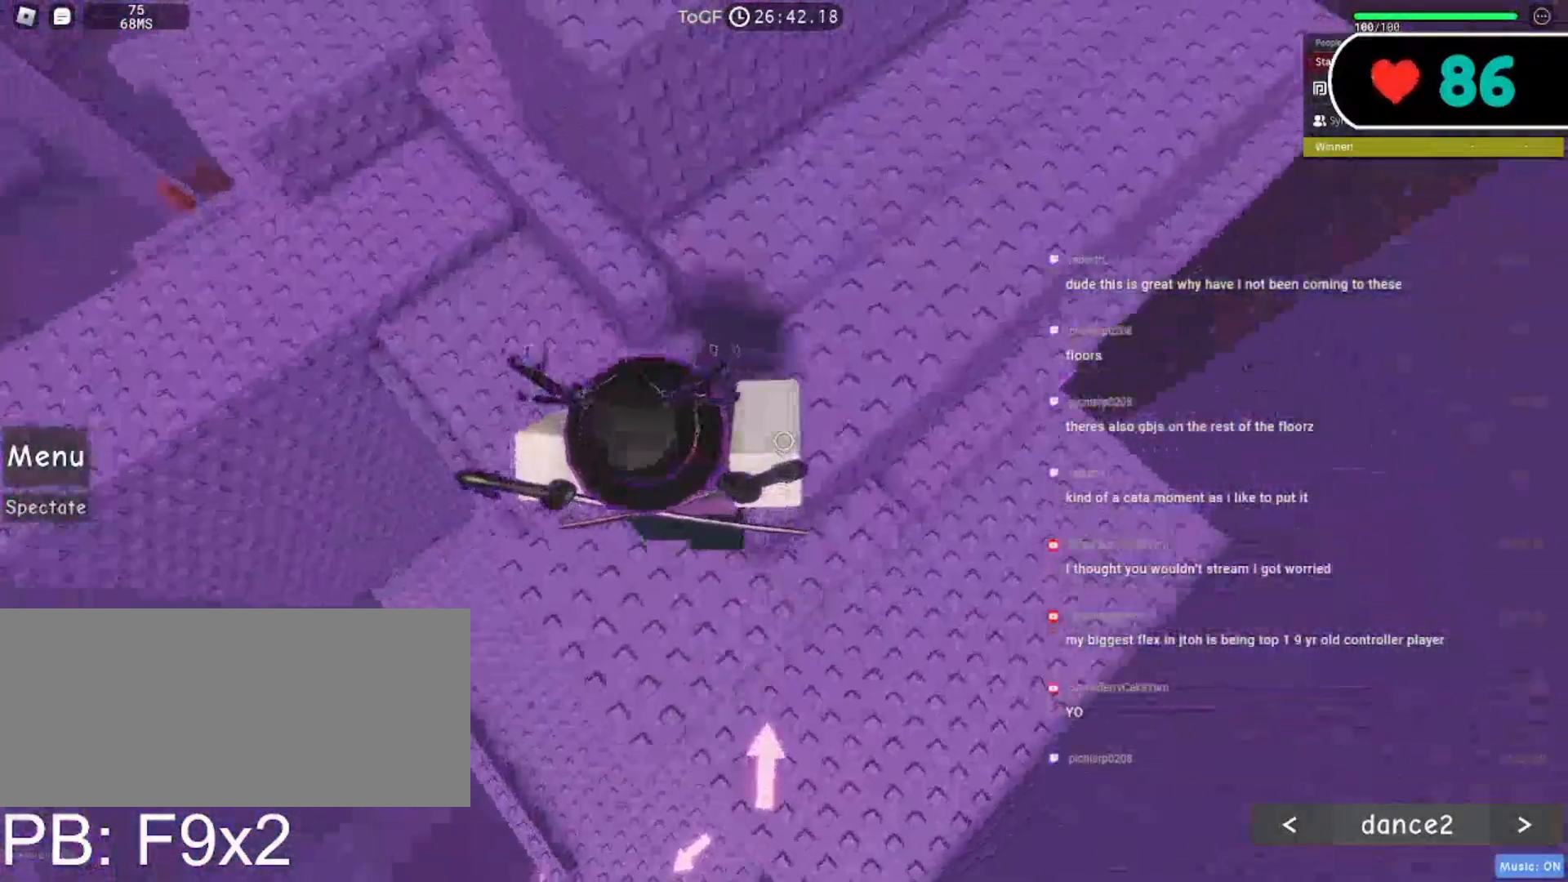
{"keys": ["space", "w"], "mouse": ["right"], "events": []}
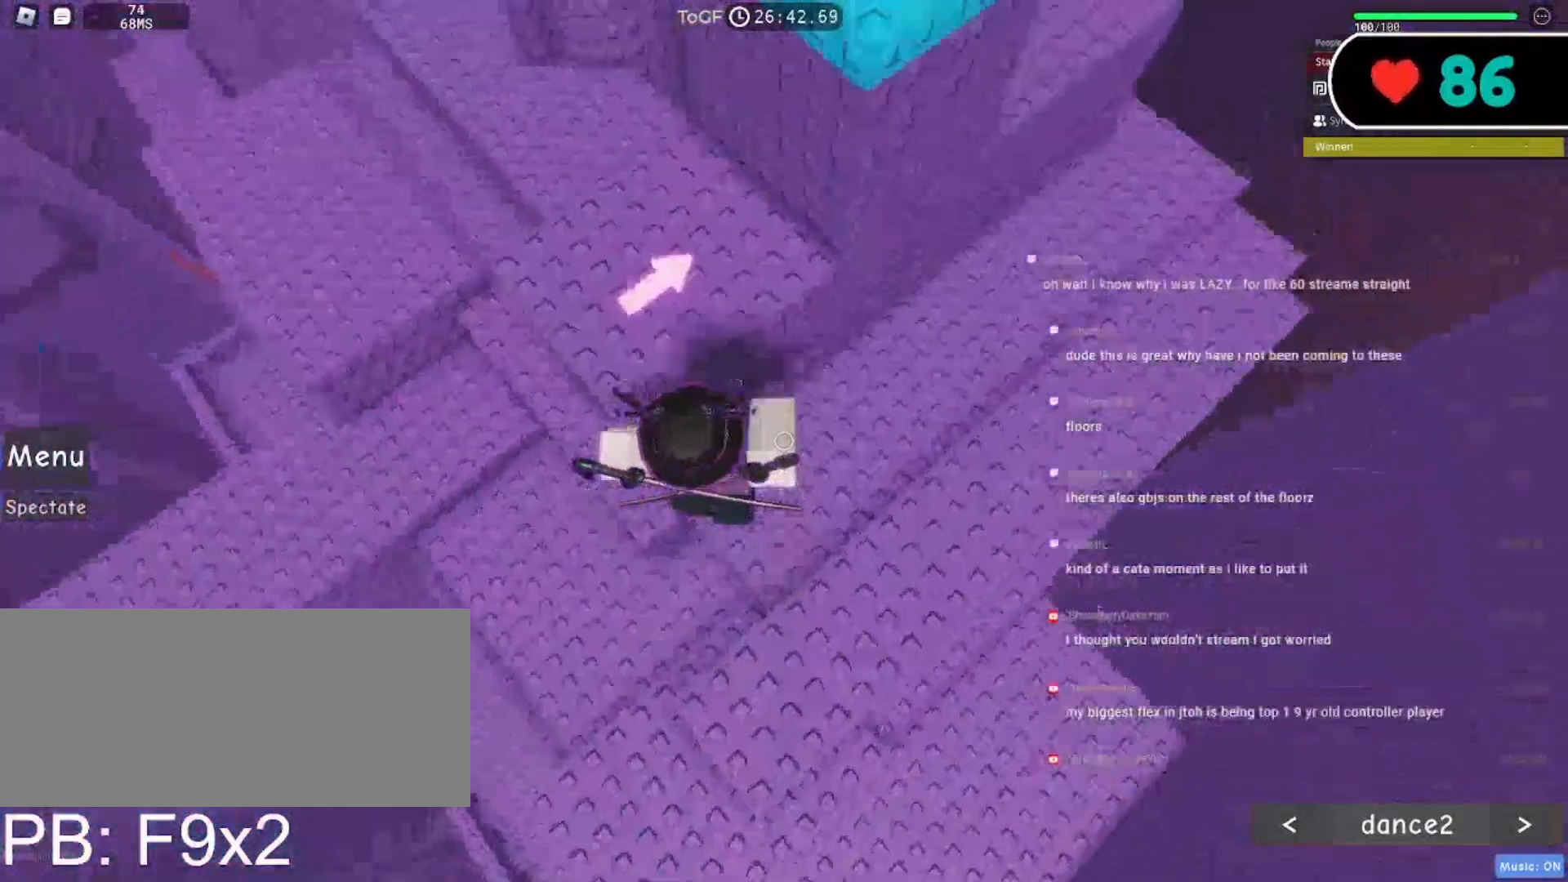
{"keys": ["w"], "mouse": ["right"], "events": [[33, "space", "up"], [250, "space", "down"], [383, "space", "up"]]}
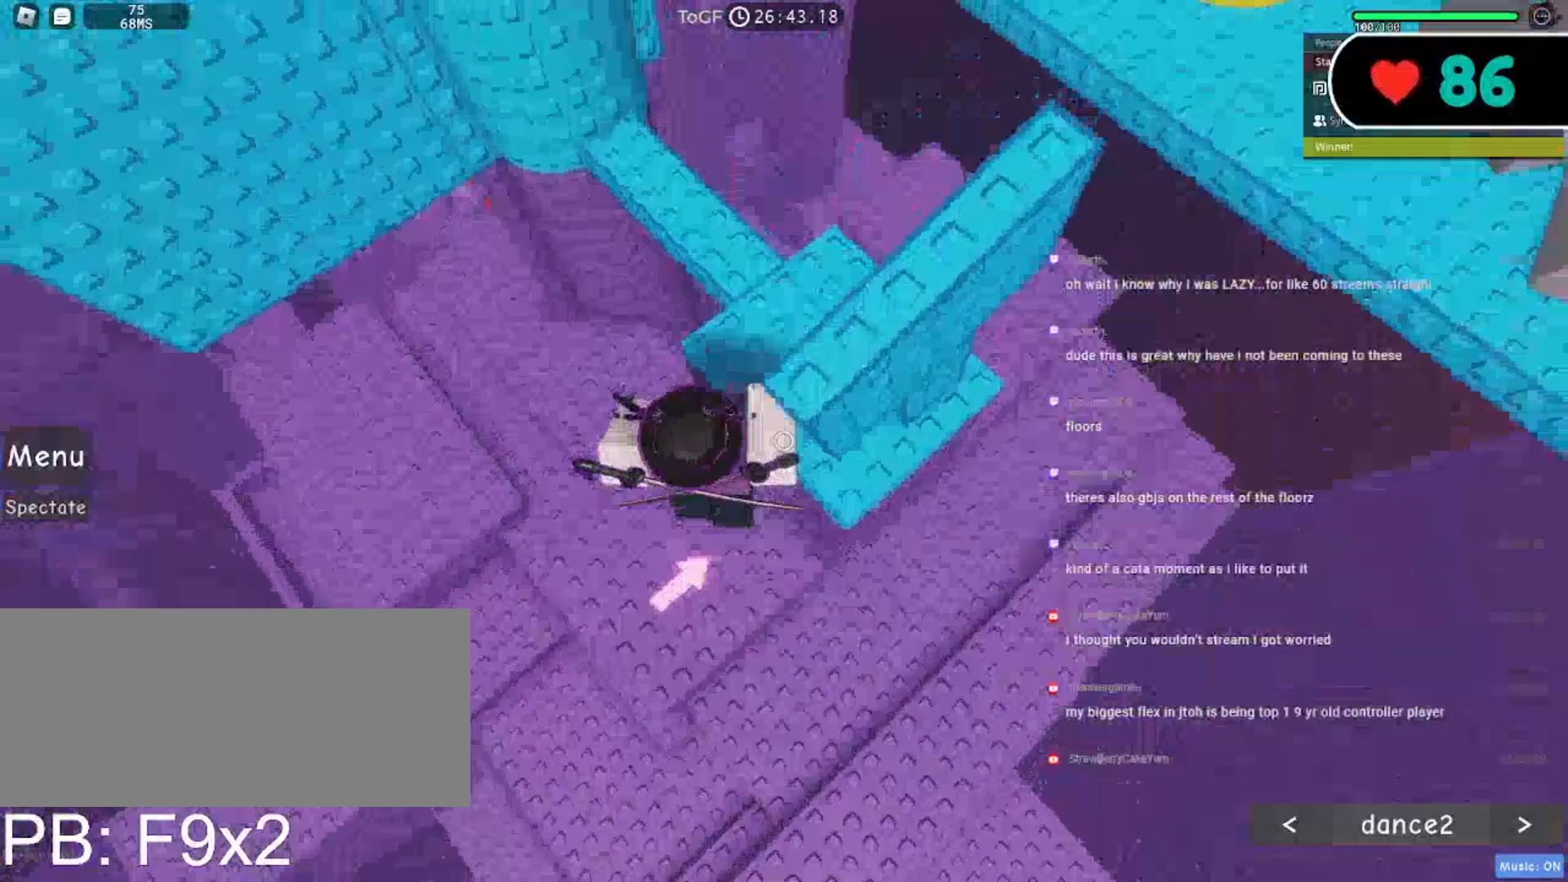
{"keys": [], "mouse": ["right"], "events": [[67, "d", "down"], [317, "d", "up"], [350, "mouse_wheel", "down"], [367, "w", "up"], [467, "mouse_wheel", "up"]]}
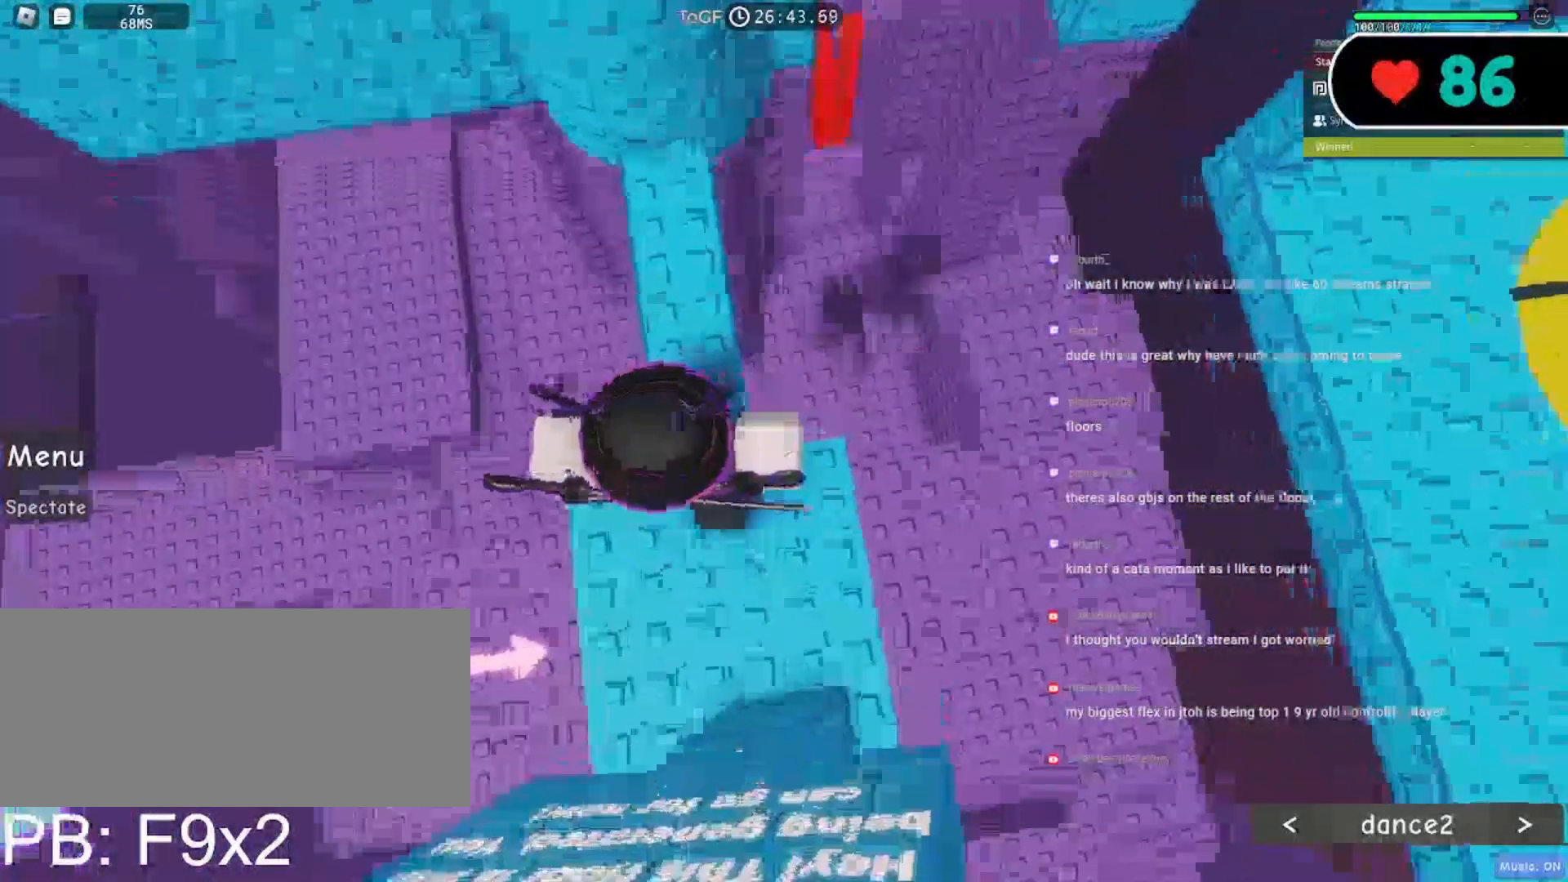
{"keys": [], "mouse": ["right"], "events": []}
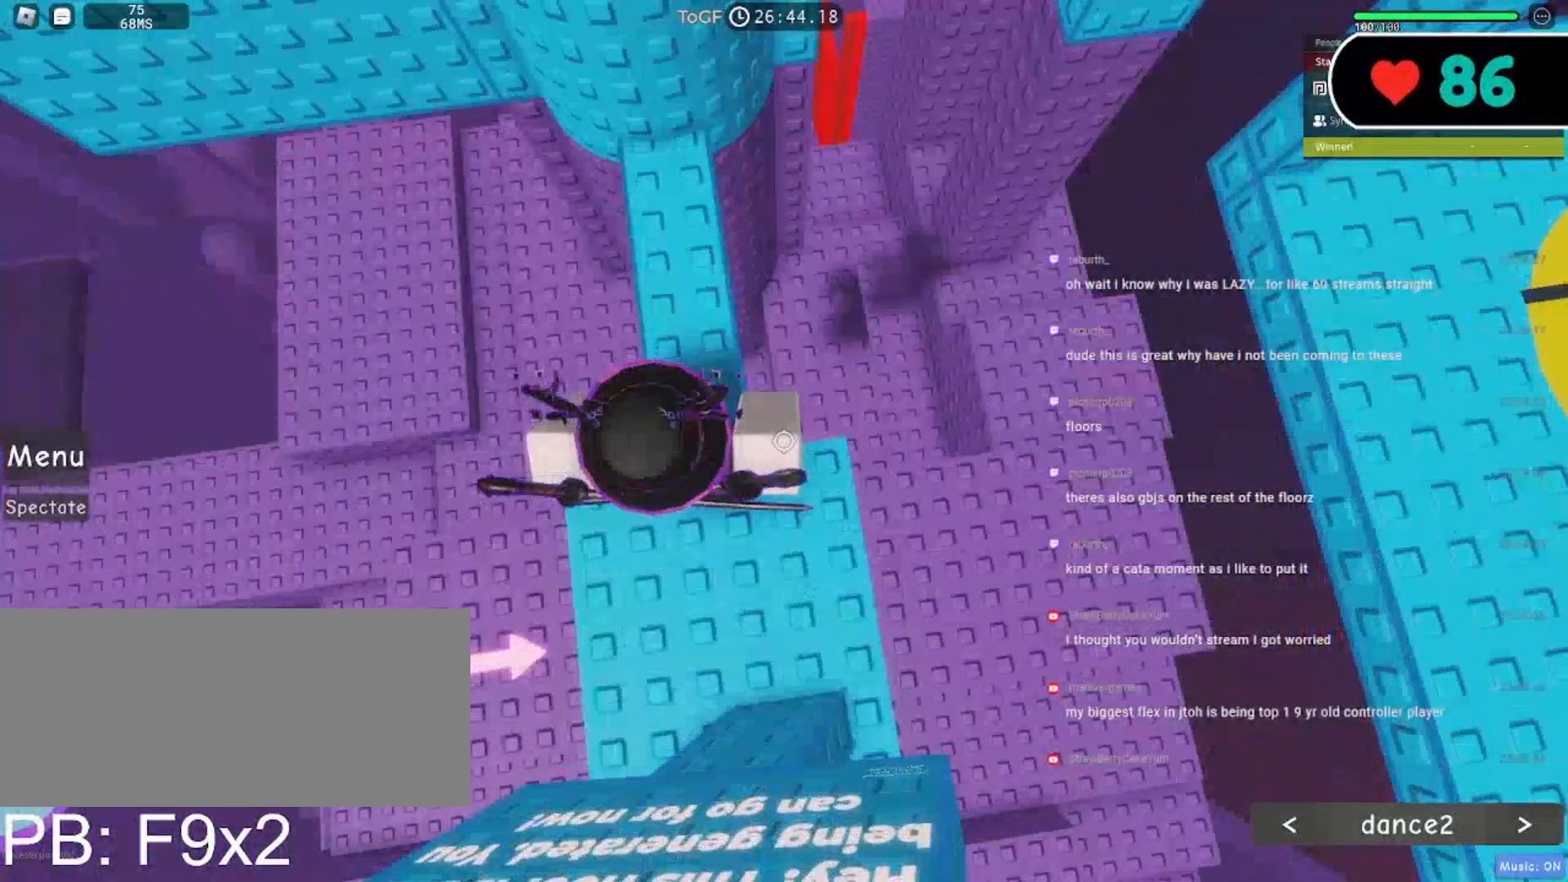
{"keys": [], "mouse": ["right"], "events": []}
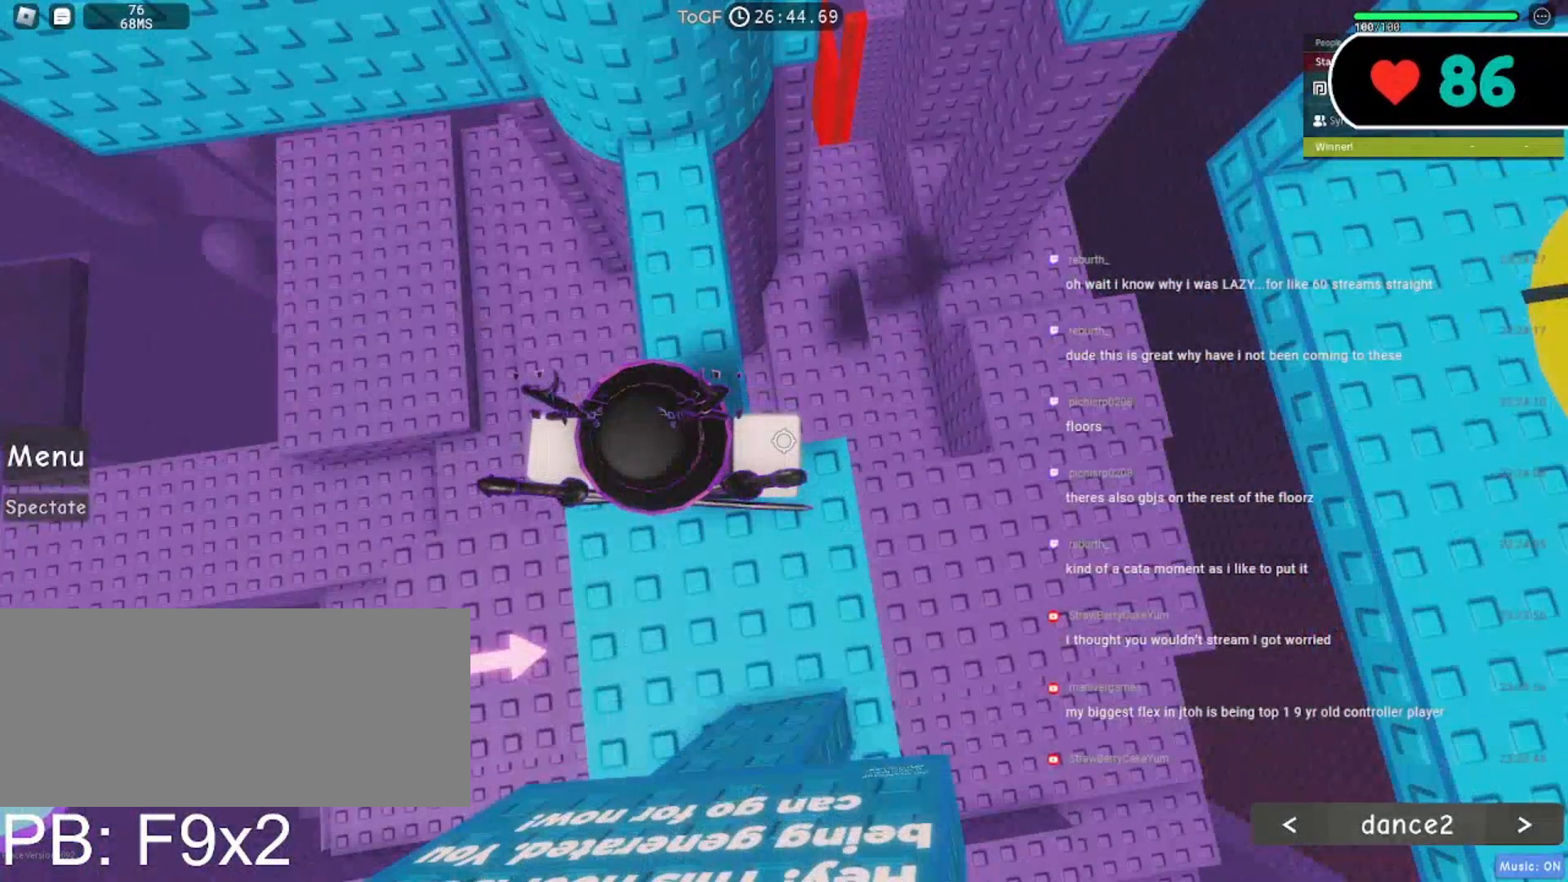
{"keys": [], "mouse": ["right"], "events": []}